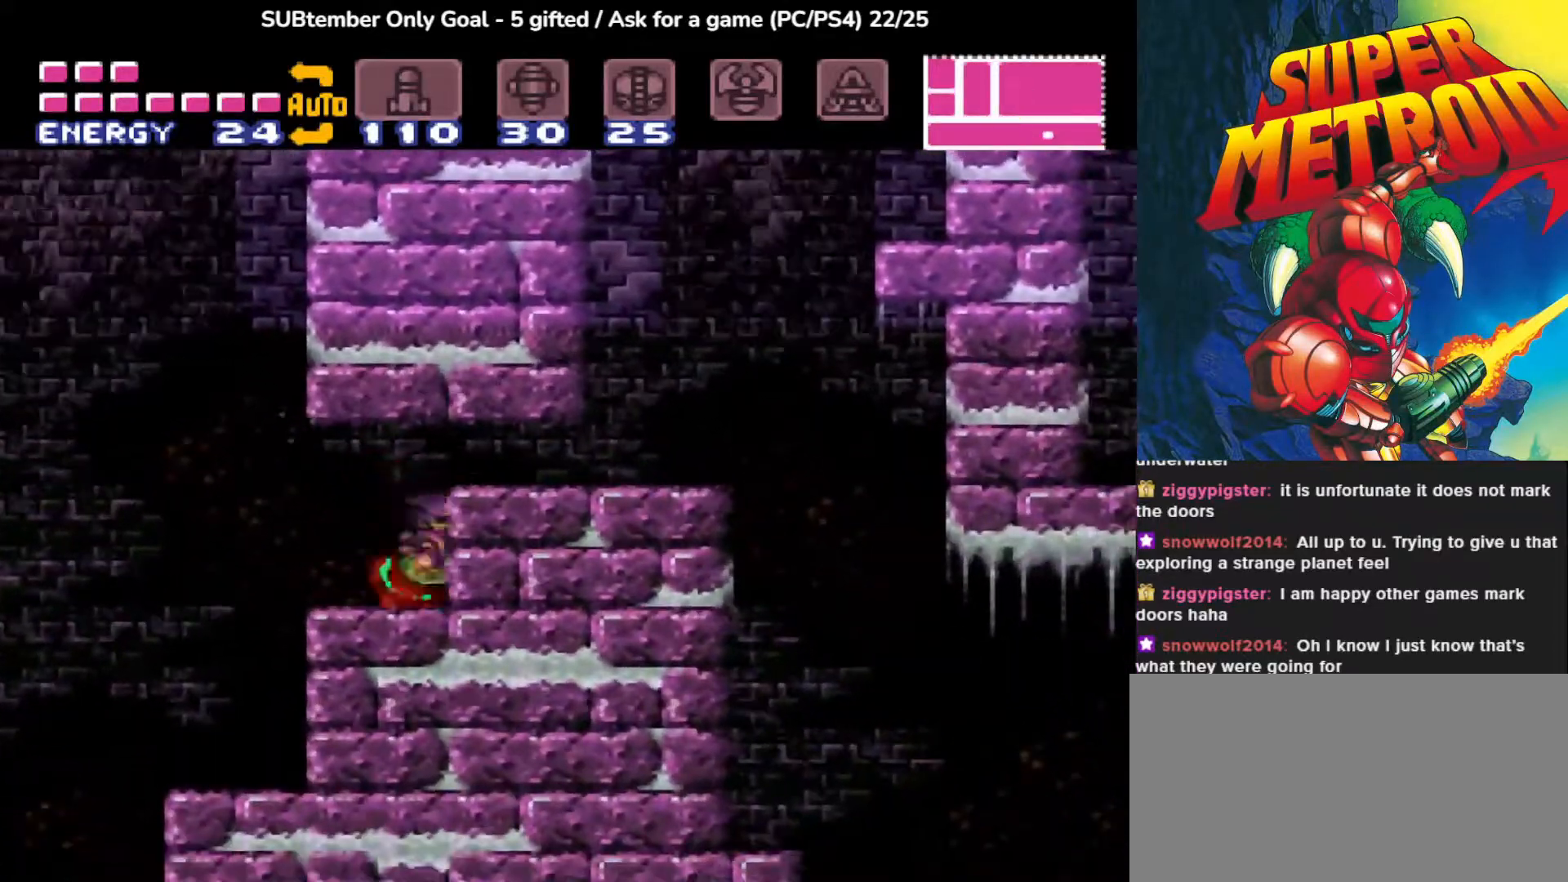
Gameplay with a controller (PlayStation layout); each line is a JSON object with the inputs held at the frame after it. "events" lists button and stick changes between this image and that frame as [ms after this image, input, new state], when the widget could be followed in between. Not read: left_stick right_stick.
{"buttons": ["CROSS", "DPAD_LEFT"], "events": [[467, "CROSS", "down"]]}
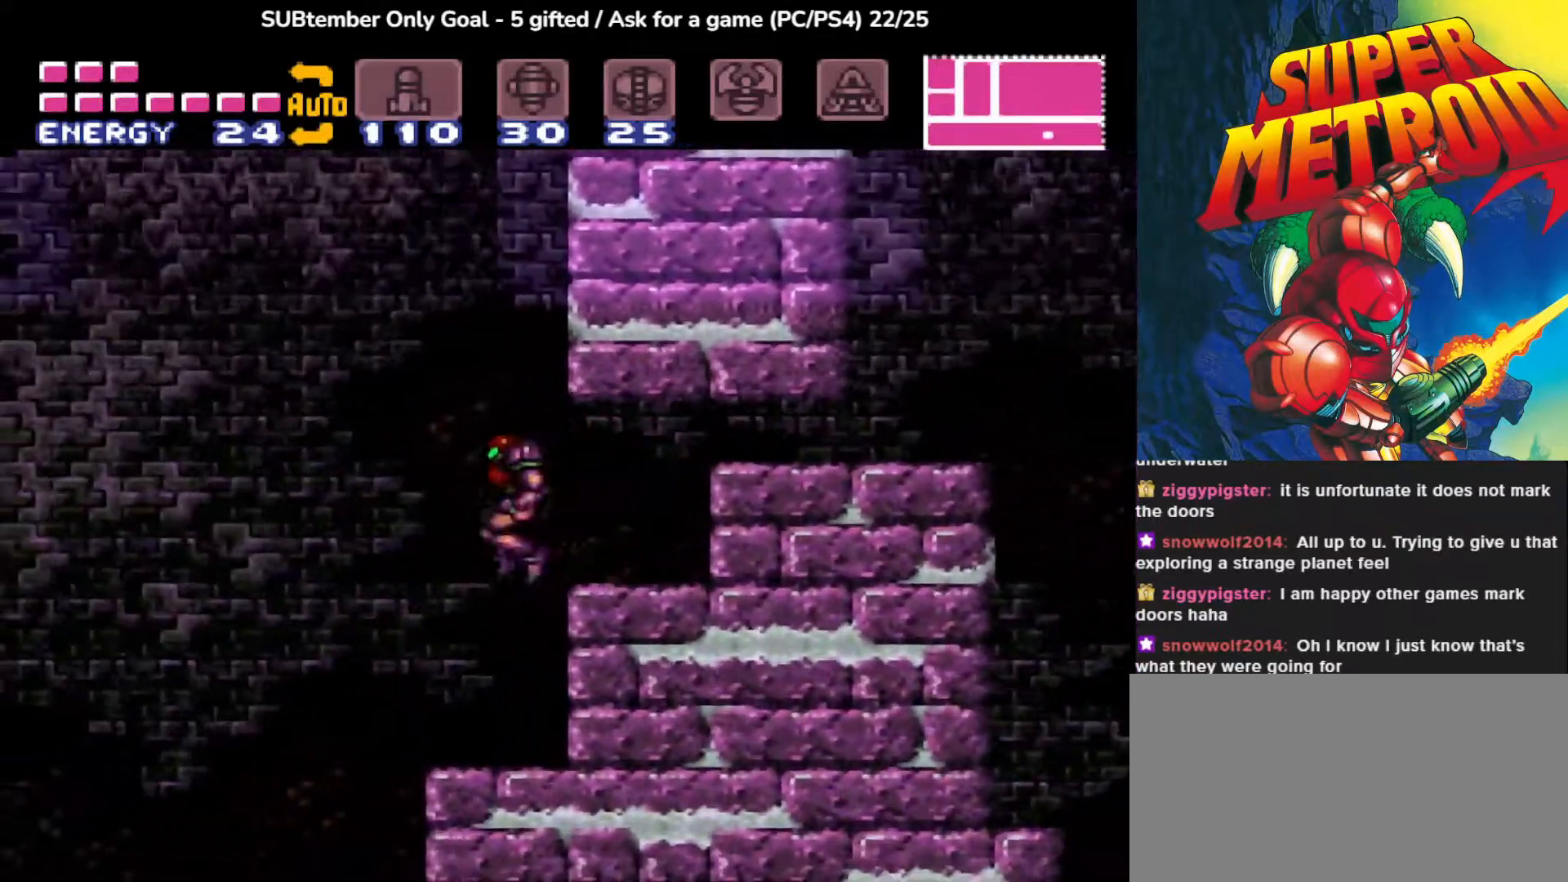
{"buttons": ["DPAD_RIGHT"], "events": [[167, "DPAD_LEFT", "up"], [233, "DPAD_RIGHT", "down"], [333, "CROSS", "up"]]}
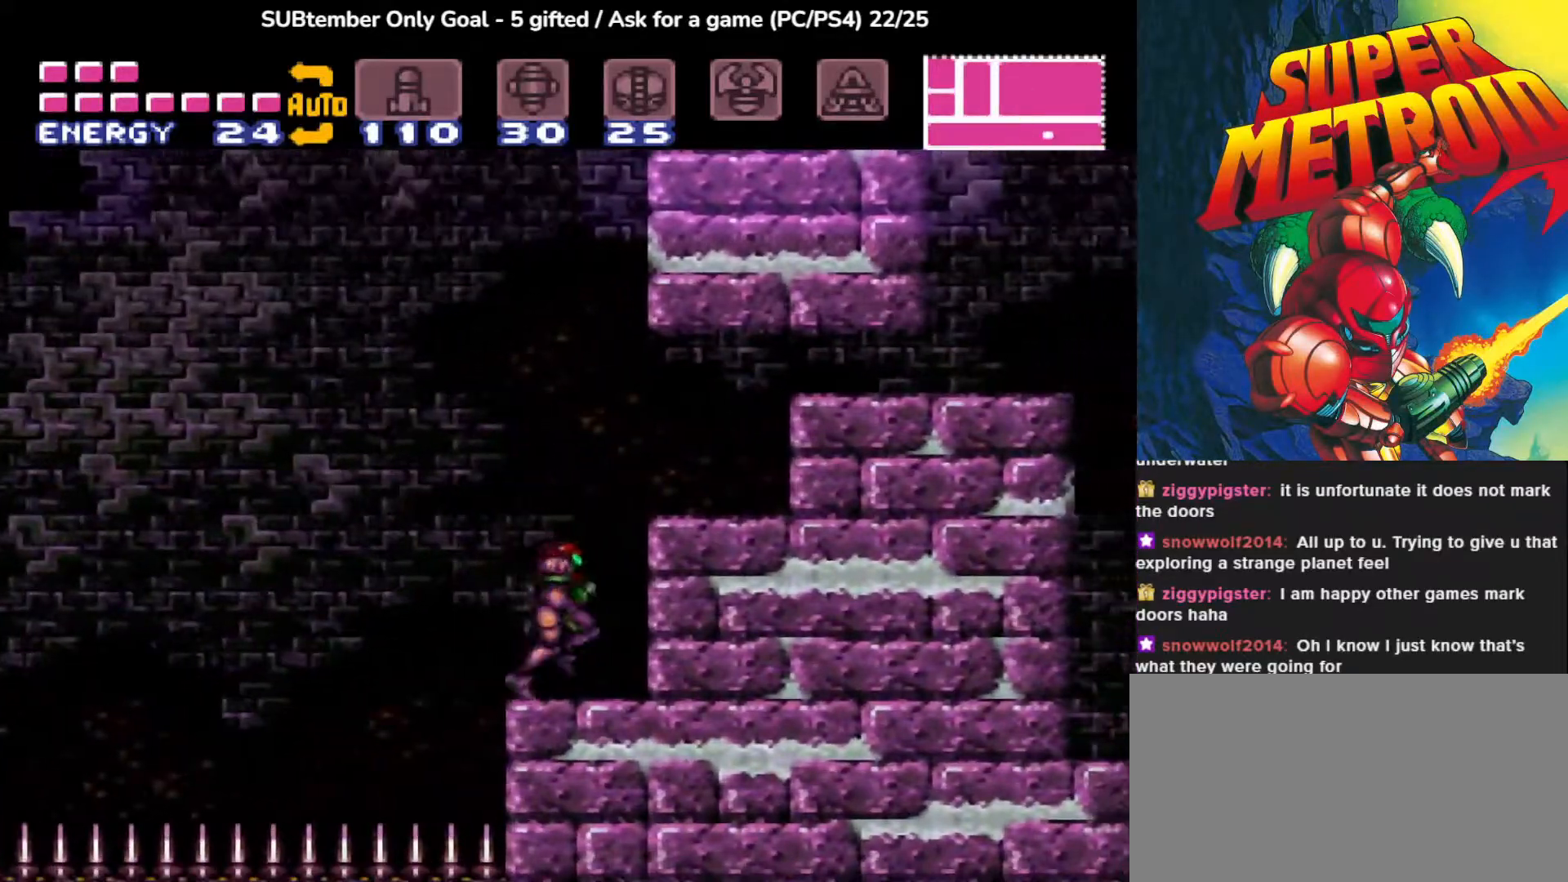
{"buttons": [], "events": [[150, "DPAD_RIGHT", "up"], [333, "DPAD_LEFT", "down"], [383, "DPAD_LEFT", "up"]]}
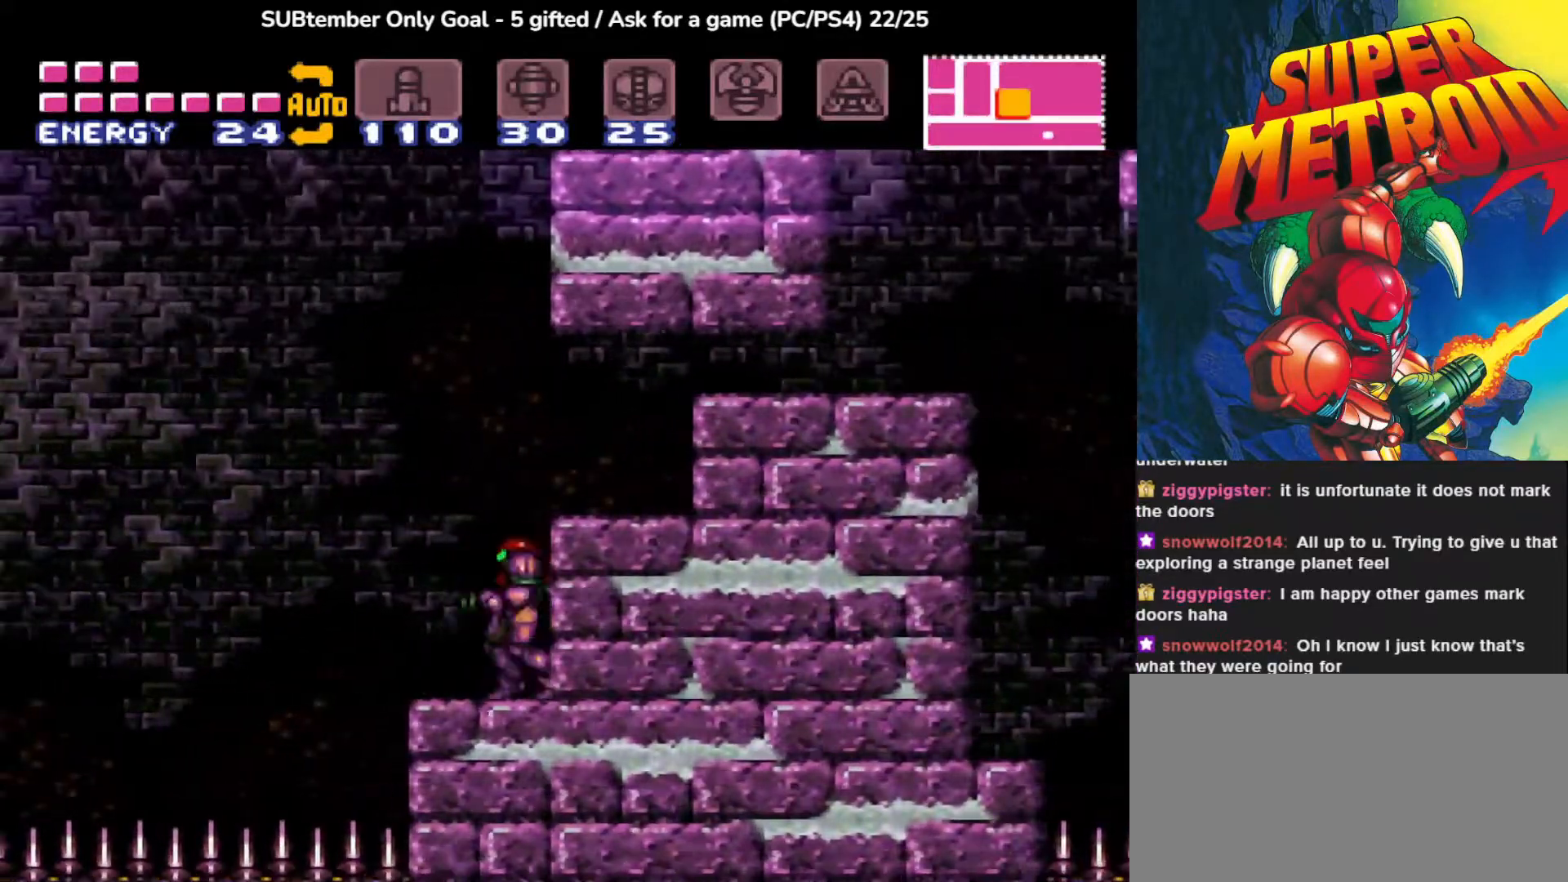
{"buttons": ["CROSS", "DPAD_RIGHT"], "events": [[33, "DPAD_LEFT", "down"], [67, "CROSS", "down"], [300, "DPAD_LEFT", "up"], [350, "DPAD_RIGHT", "down"]]}
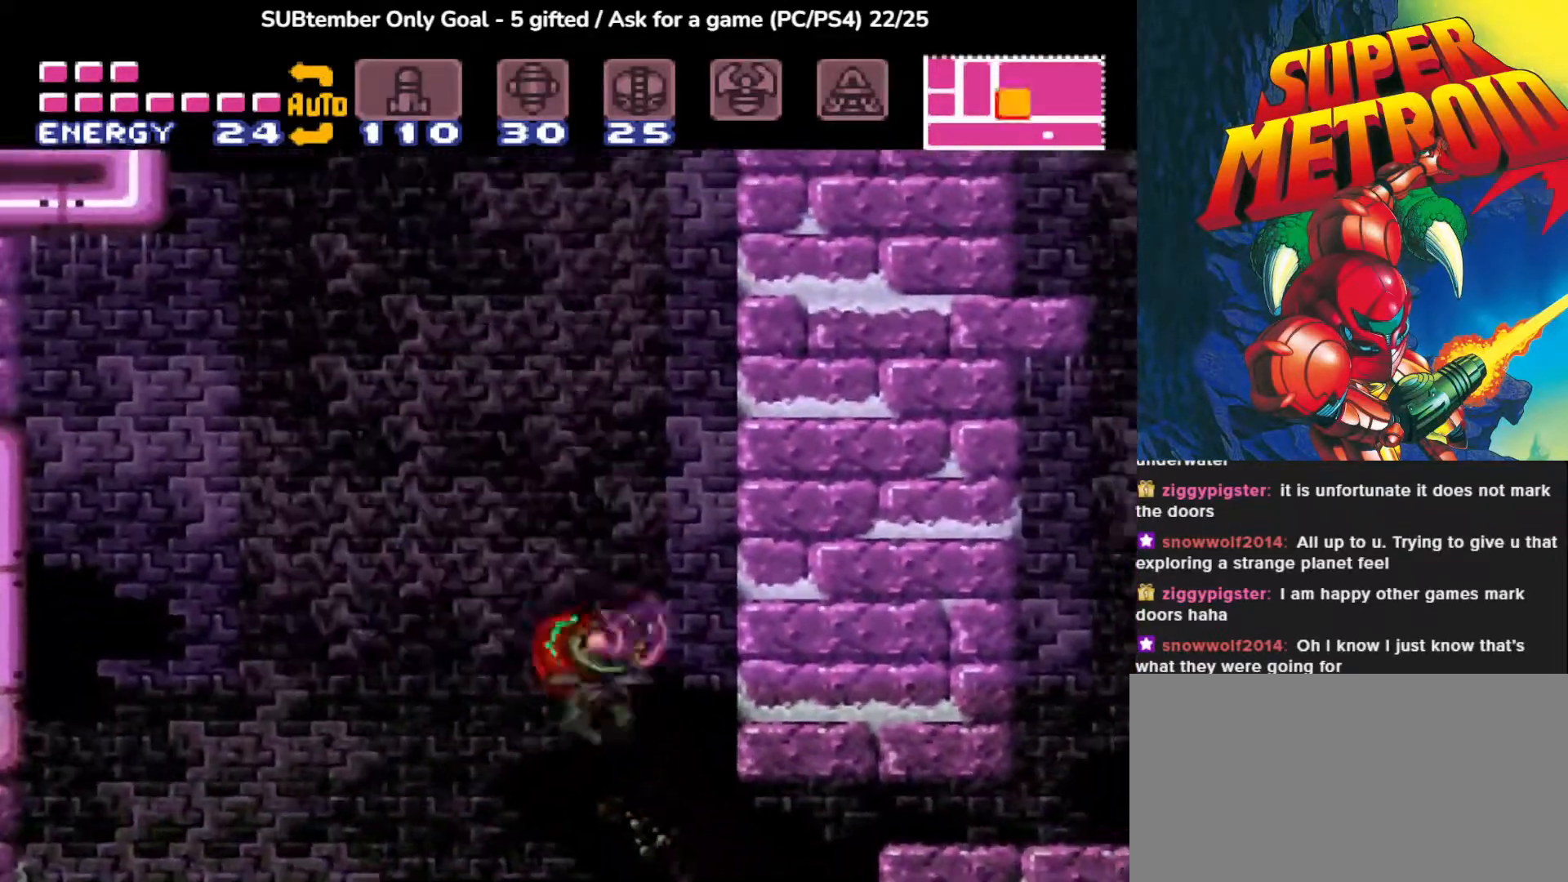
{"buttons": ["CROSS", "DPAD_LEFT"], "events": [[300, "CROSS", "up"], [467, "DPAD_RIGHT", "up"], [483, "CROSS", "down"], [483, "DPAD_LEFT", "down"]]}
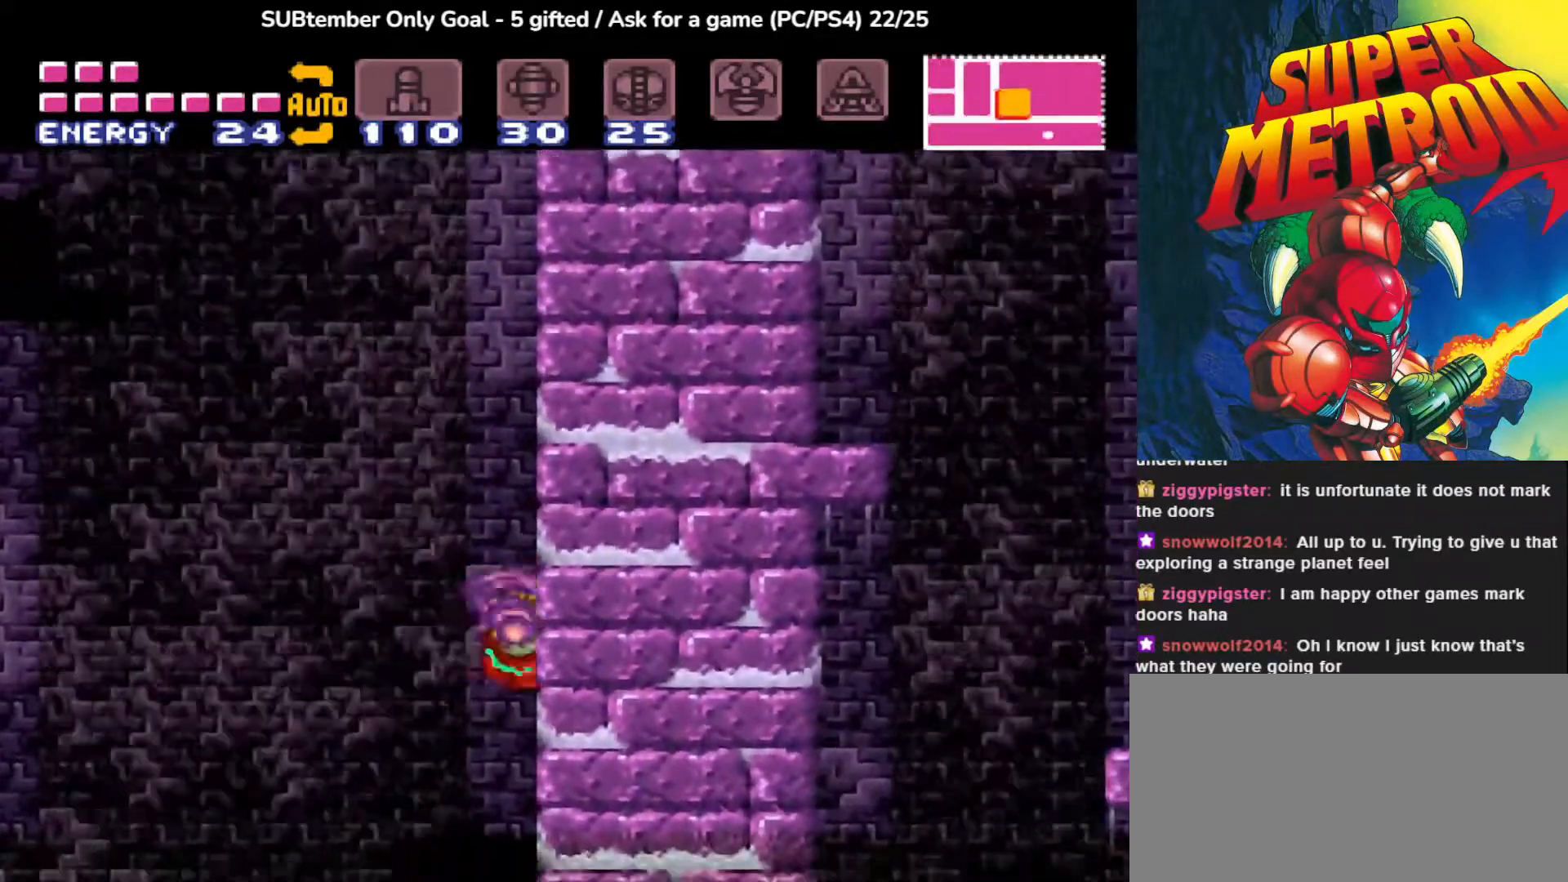
{"buttons": [], "events": [[450, "DPAD_LEFT", "up"], [500, "CROSS", "up"]]}
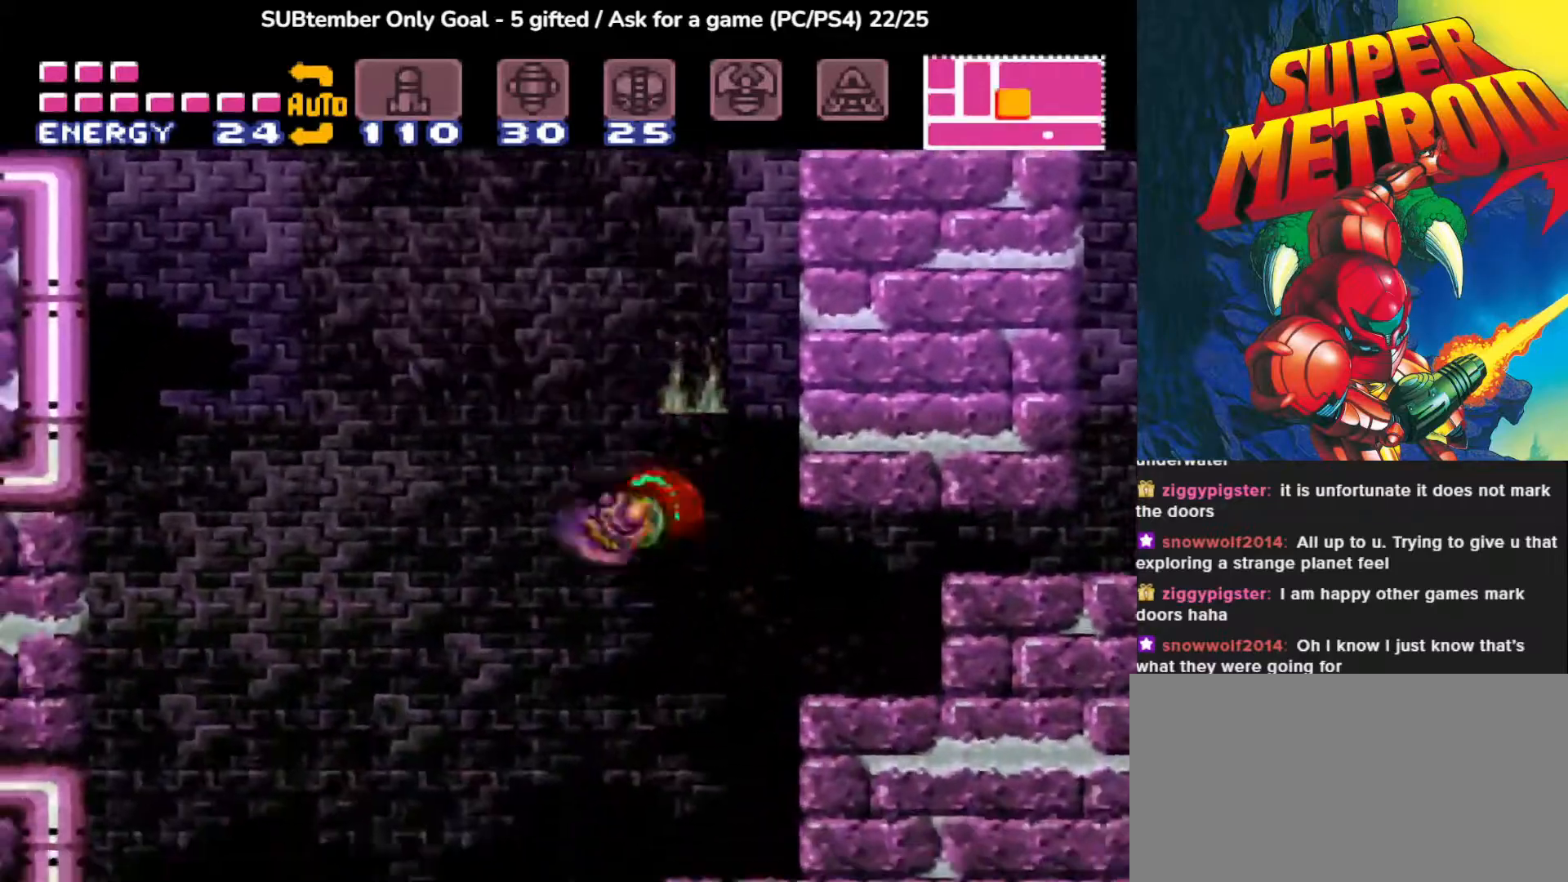
{"buttons": ["DPAD_RIGHT"], "events": [[50, "DPAD_RIGHT", "down"]]}
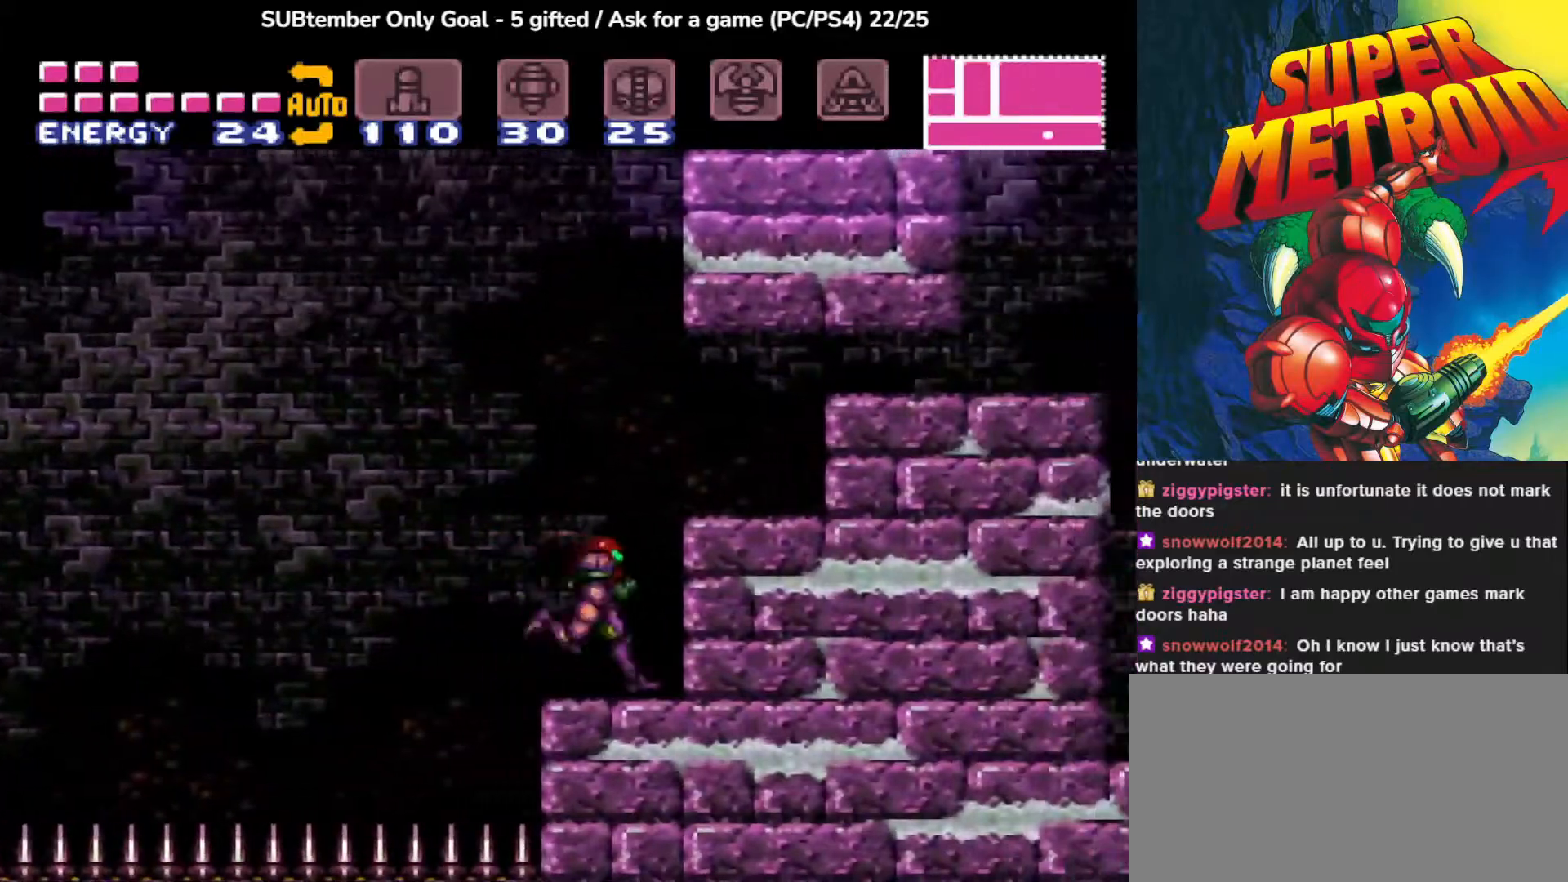
{"buttons": ["CROSS", "DPAD_LEFT"], "events": [[183, "DPAD_RIGHT", "up"], [300, "DPAD_LEFT", "down"], [333, "CROSS", "down"]]}
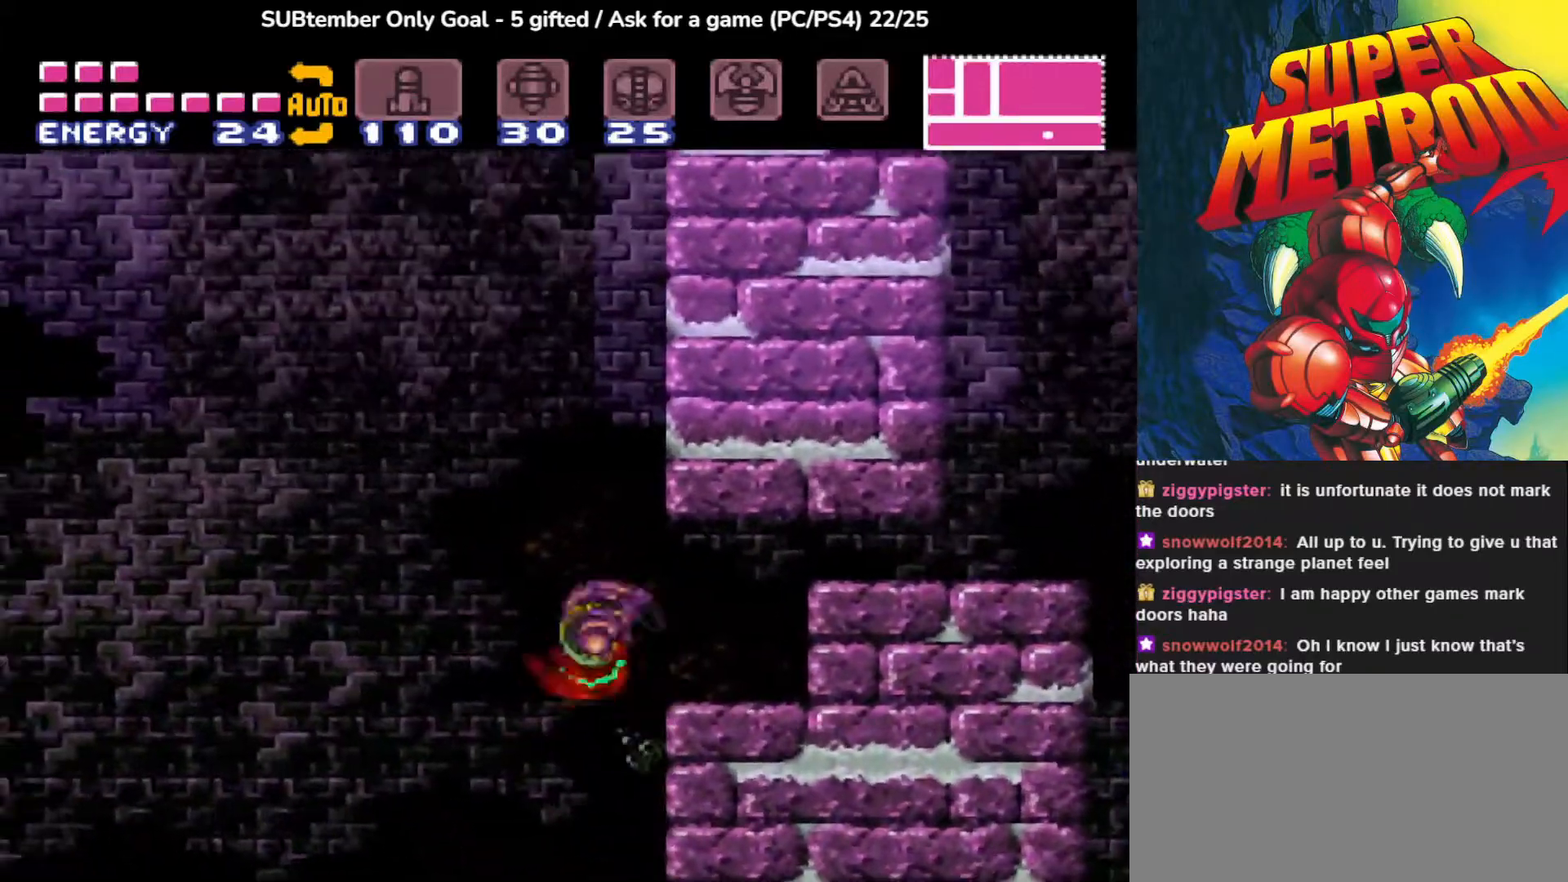
{"buttons": ["CROSS", "DPAD_RIGHT"], "events": [[167, "DPAD_LEFT", "up"], [200, "DPAD_RIGHT", "down"]]}
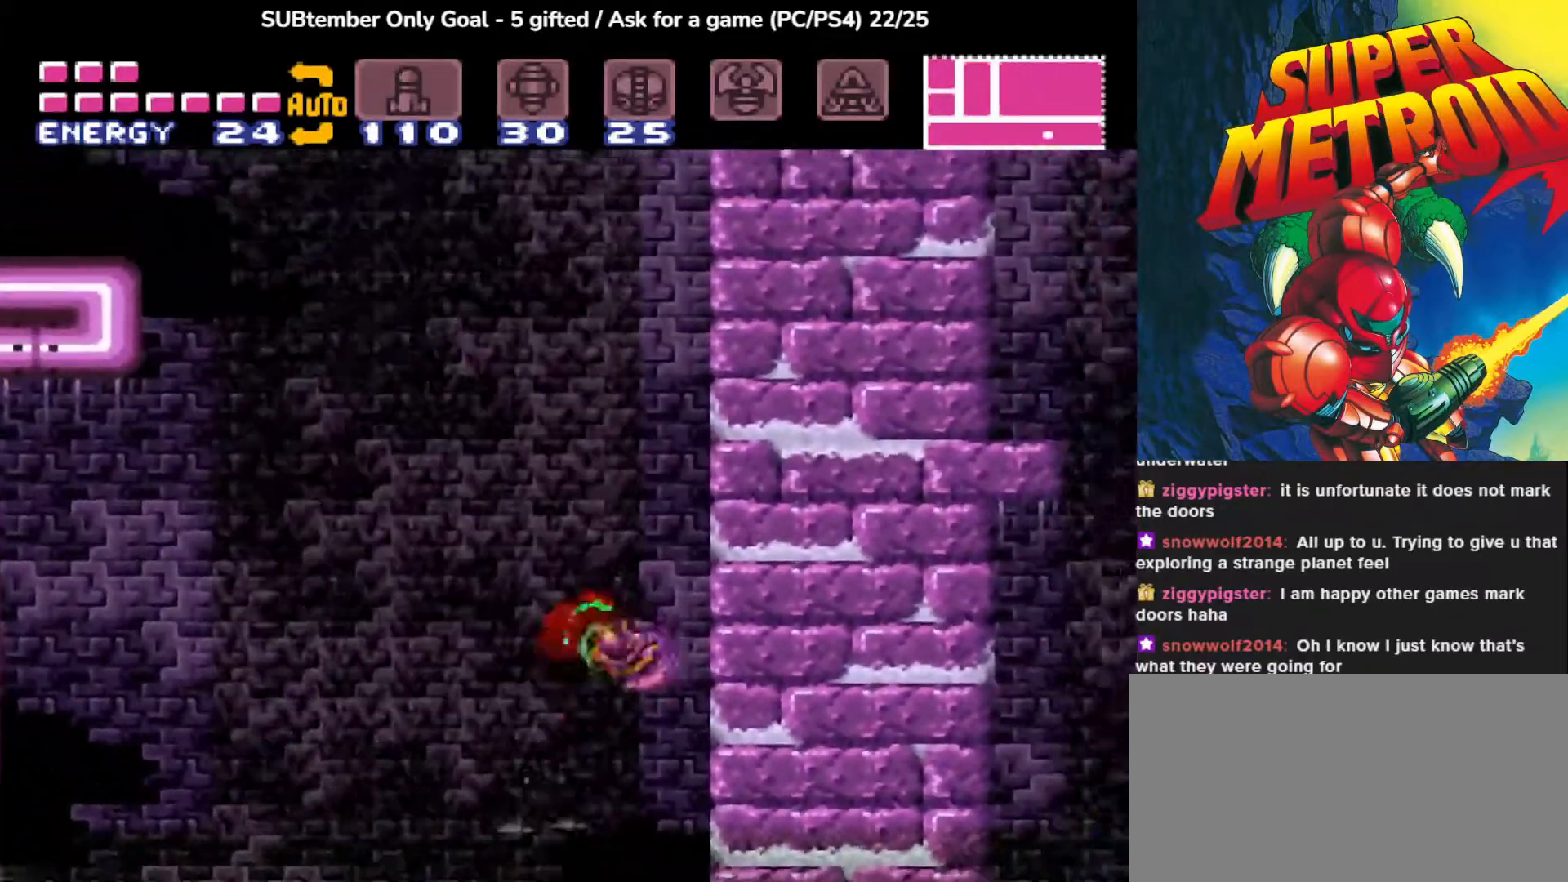
{"buttons": ["CROSS", "DPAD_LEFT"], "events": [[50, "CROSS", "up"], [150, "DPAD_RIGHT", "up"], [267, "CROSS", "down"], [317, "DPAD_LEFT", "down"]]}
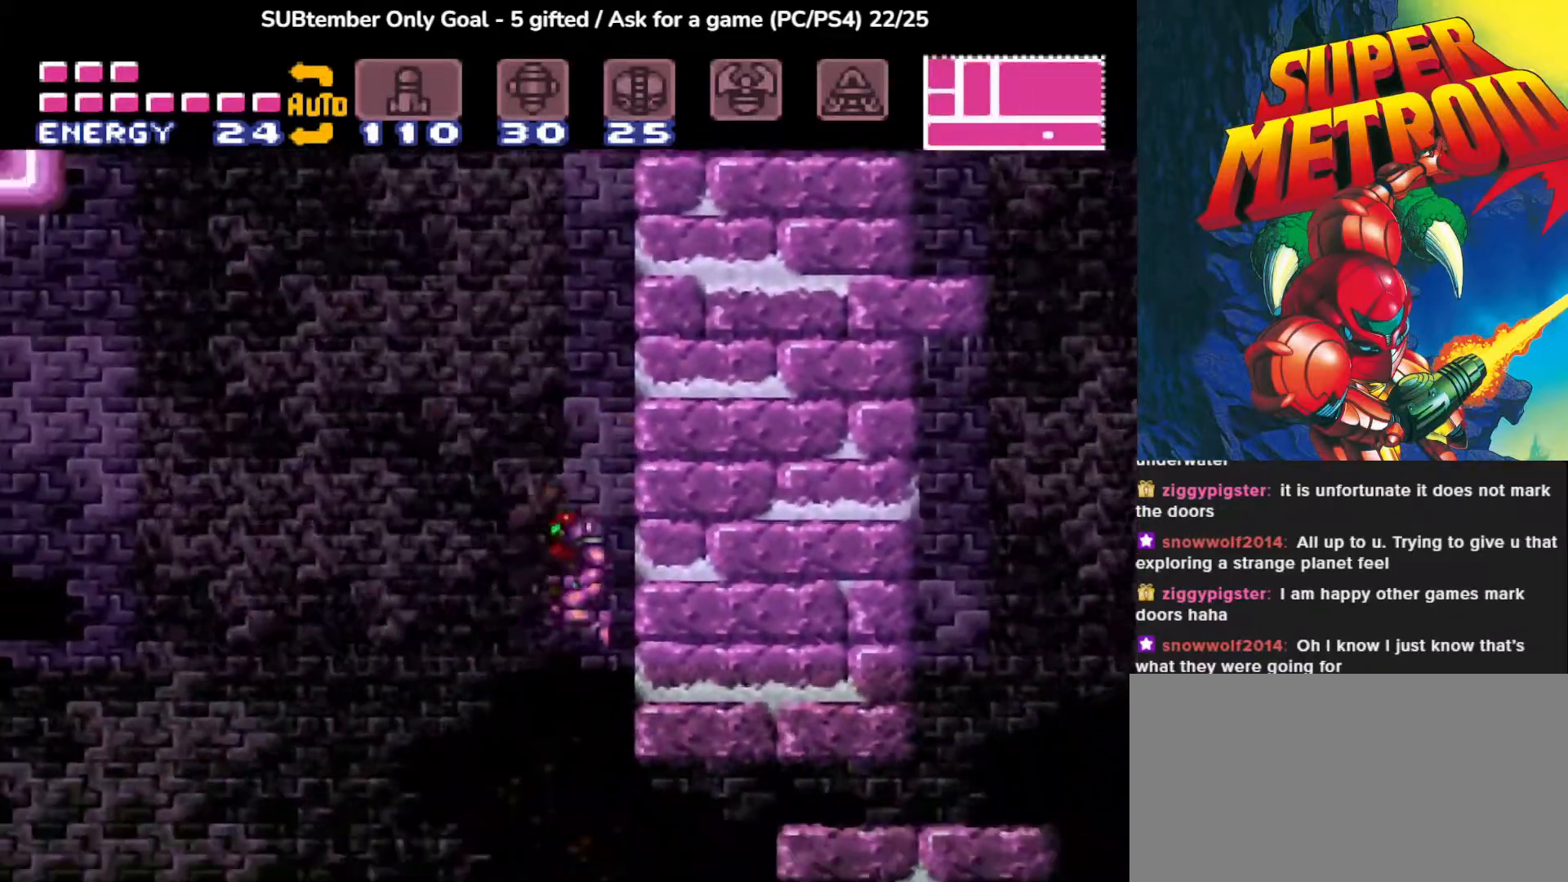
{"buttons": ["DPAD_RIGHT"], "events": [[267, "DPAD_LEFT", "up"], [317, "CROSS", "up"], [317, "DPAD_RIGHT", "down"]]}
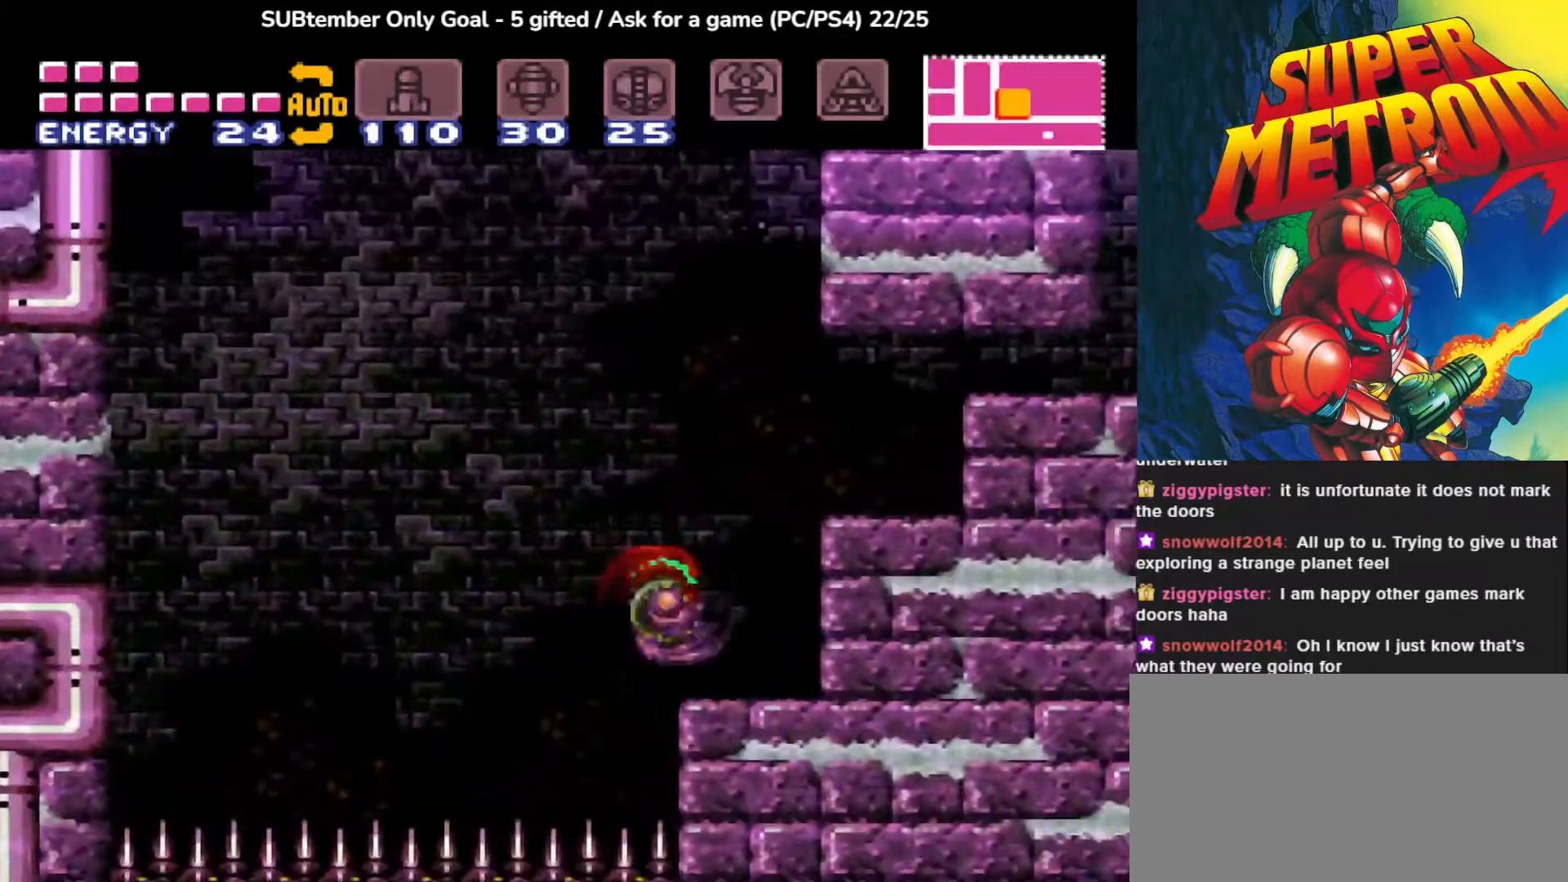
{"buttons": [], "events": [[400, "DPAD_RIGHT", "up"]]}
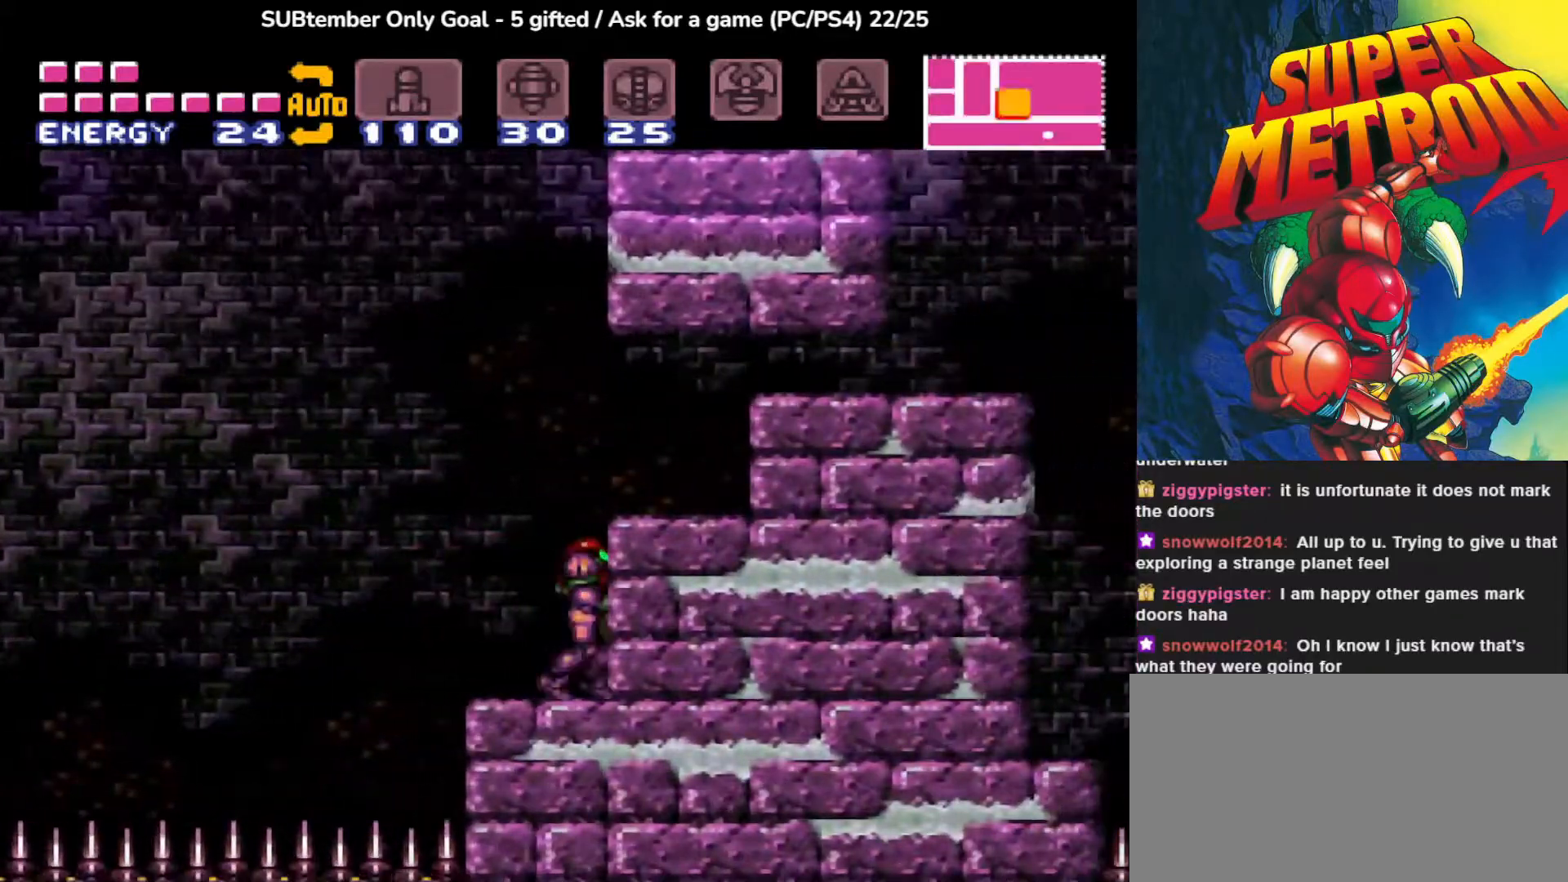
{"buttons": ["CROSS", "DPAD_RIGHT"], "events": [[33, "DPAD_LEFT", "down"], [50, "CROSS", "down"], [417, "DPAD_LEFT", "up"], [483, "DPAD_RIGHT", "down"]]}
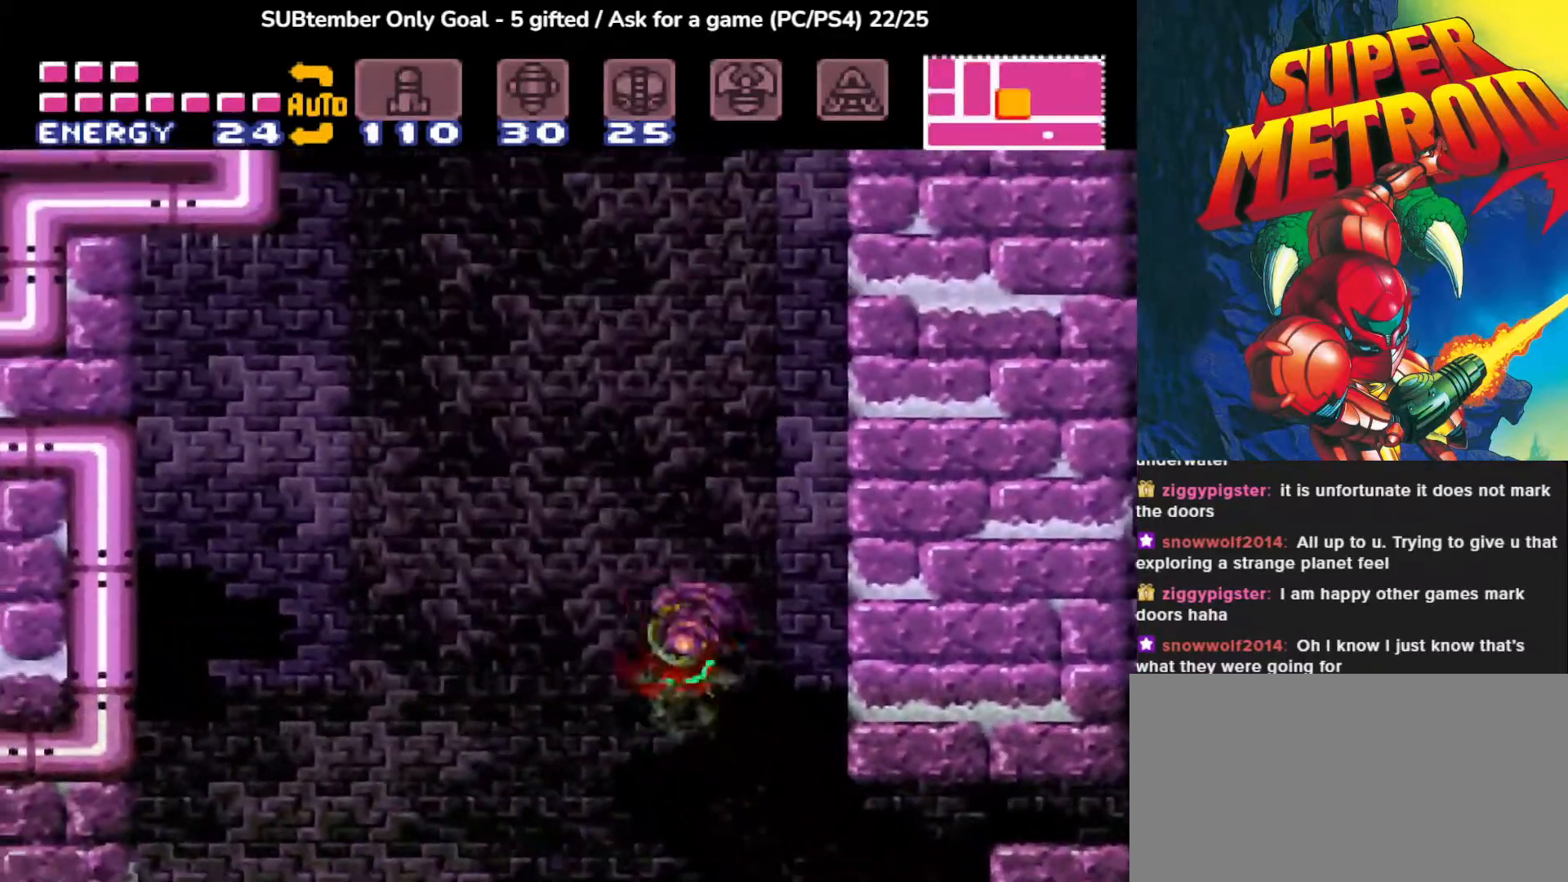
{"buttons": ["DPAD_RIGHT"], "events": [[267, "CROSS", "up"]]}
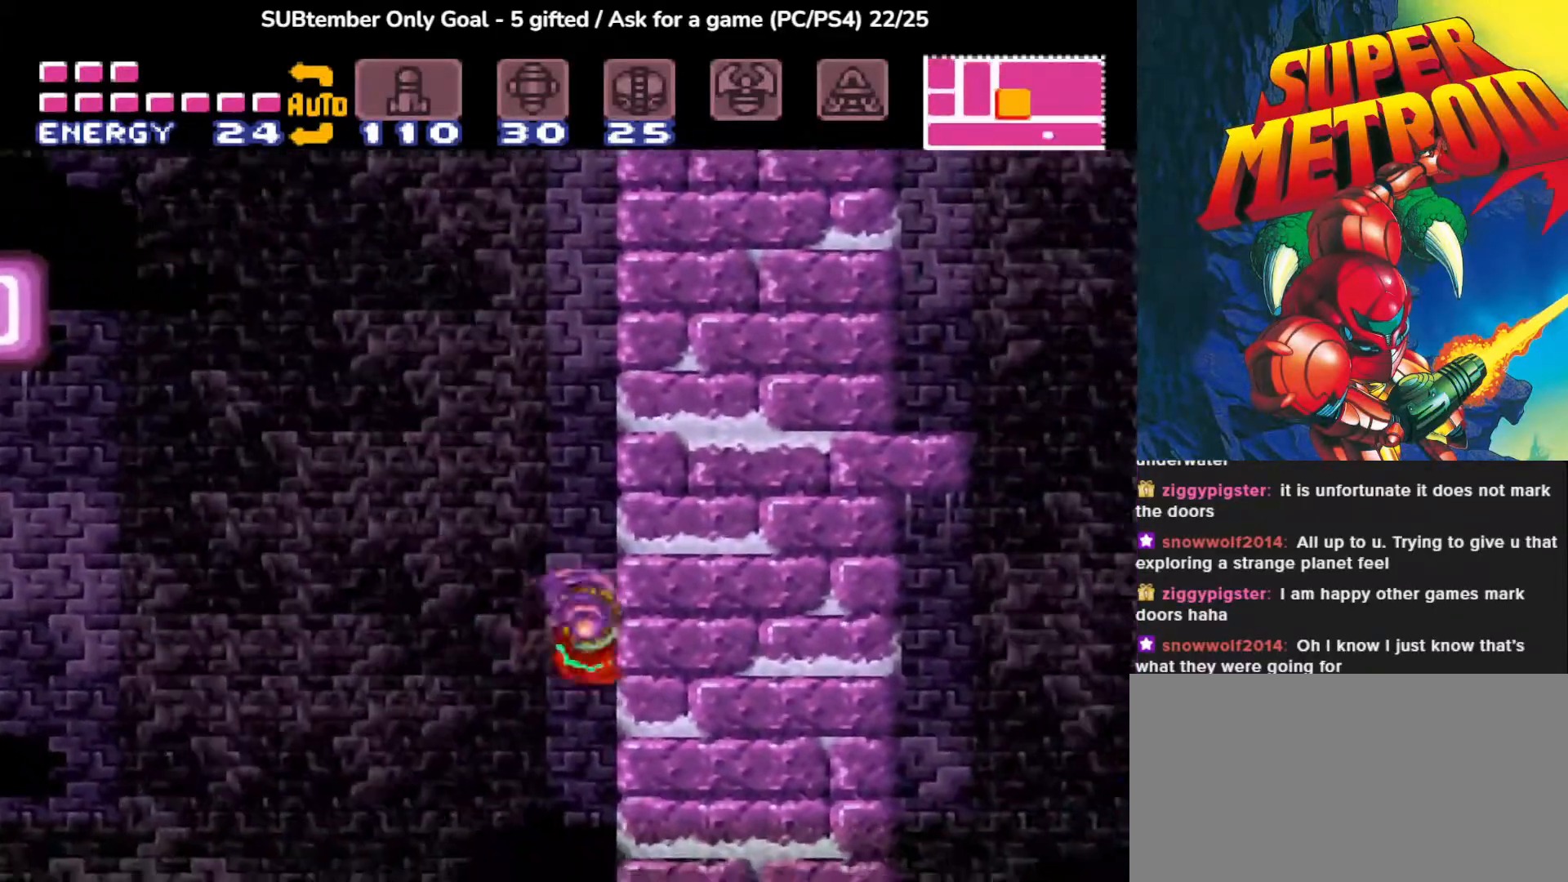
{"buttons": ["CROSS", "DPAD_LEFT"], "events": [[67, "DPAD_RIGHT", "up"], [83, "CROSS", "down"], [83, "DPAD_LEFT", "down"]]}
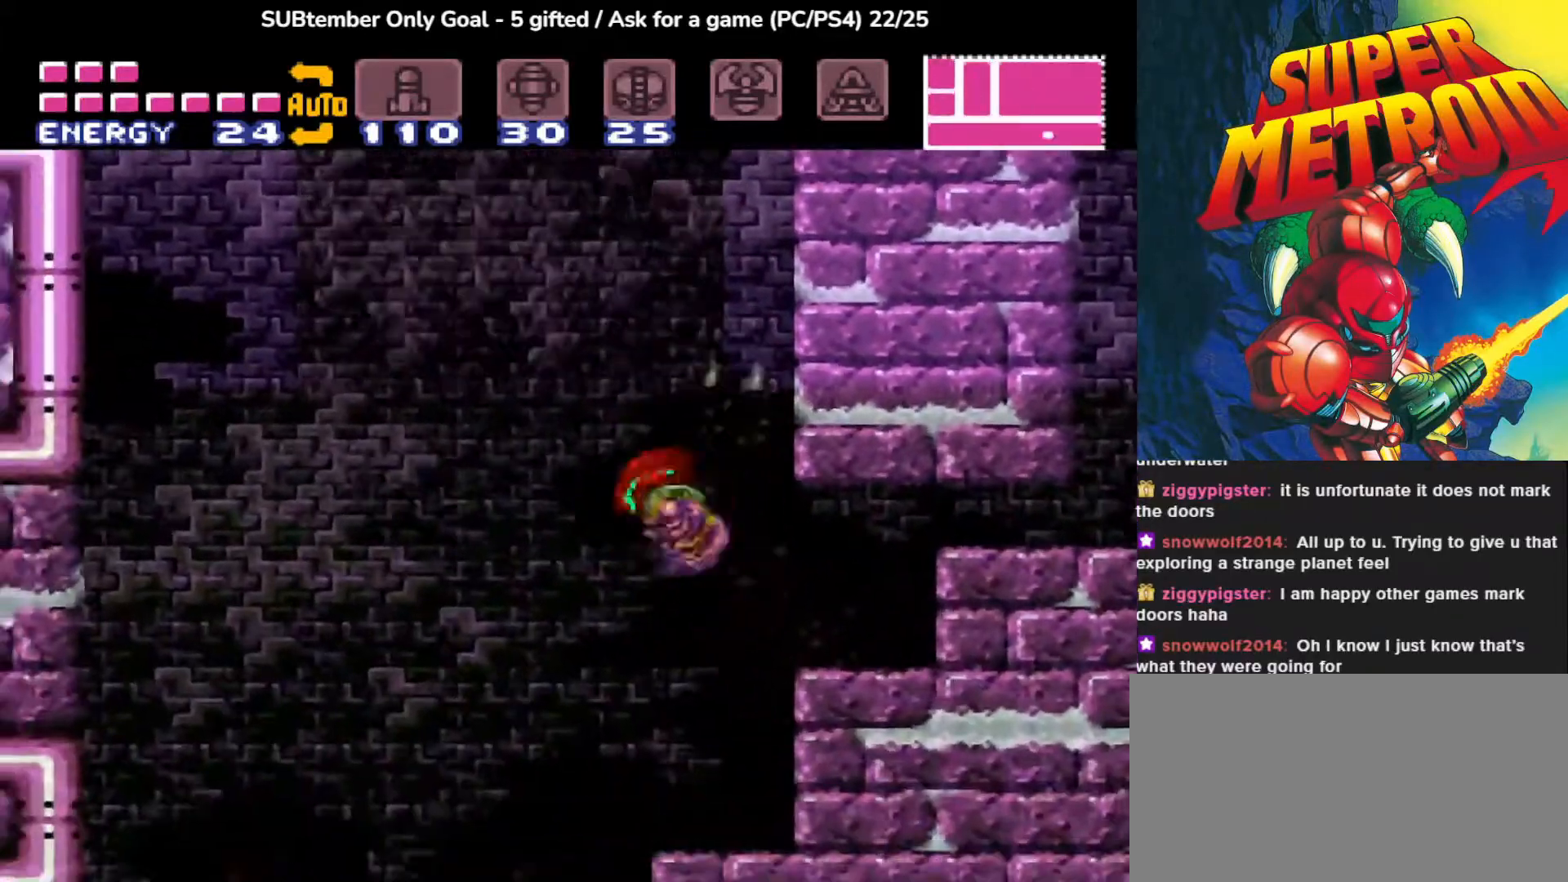
{"buttons": ["DPAD_RIGHT"], "events": [[33, "DPAD_LEFT", "up"], [67, "CROSS", "up"], [67, "DPAD_RIGHT", "down"]]}
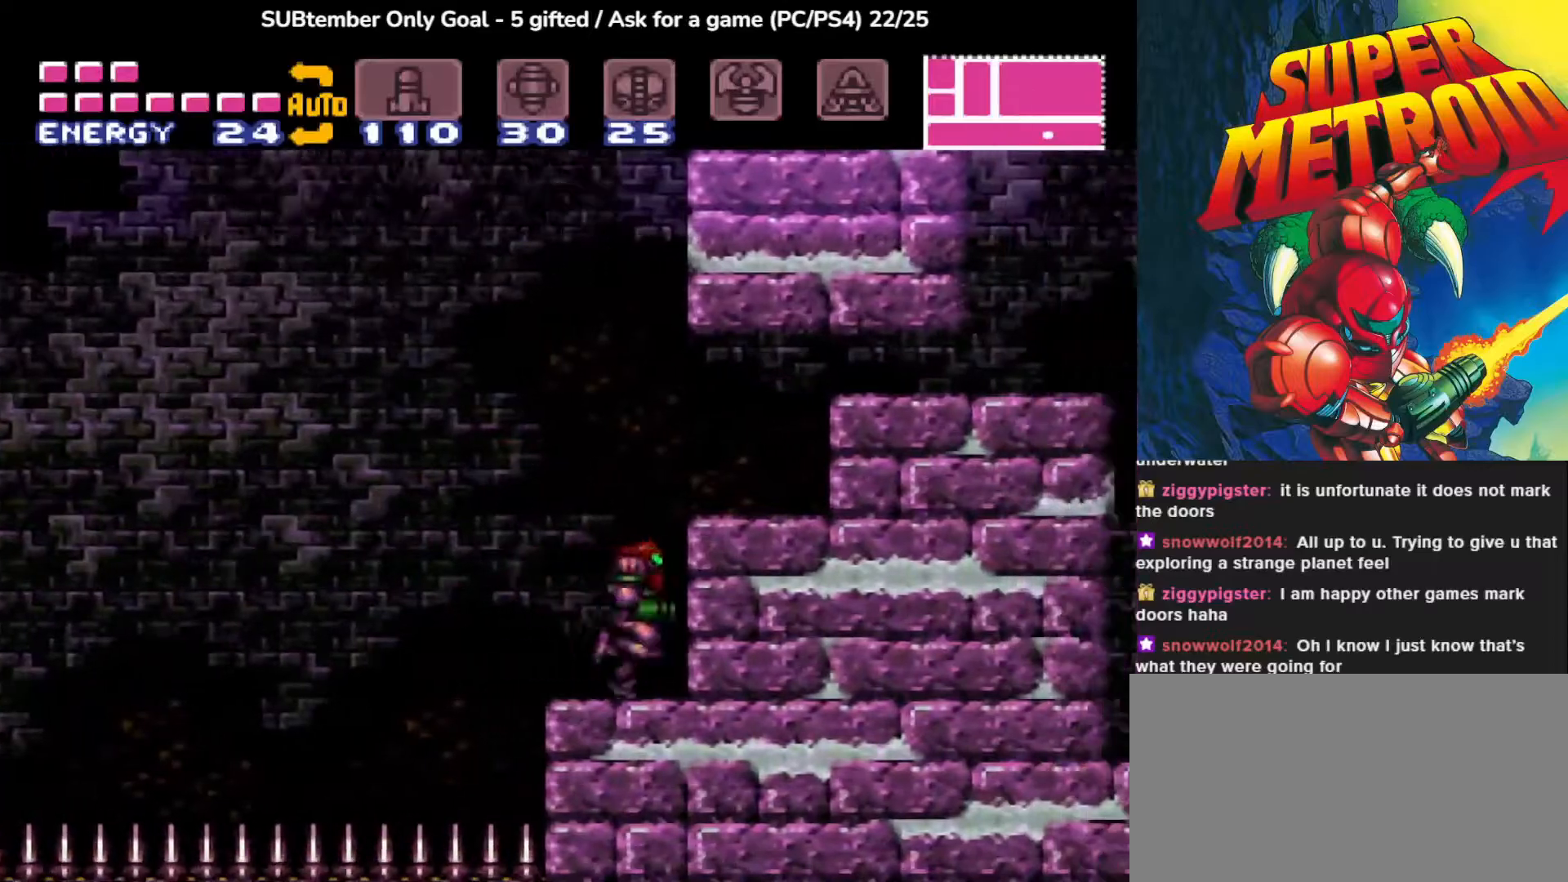
{"buttons": [], "events": [[133, "DPAD_RIGHT", "up"], [383, "DPAD_LEFT", "down"], [500, "DPAD_LEFT", "up"]]}
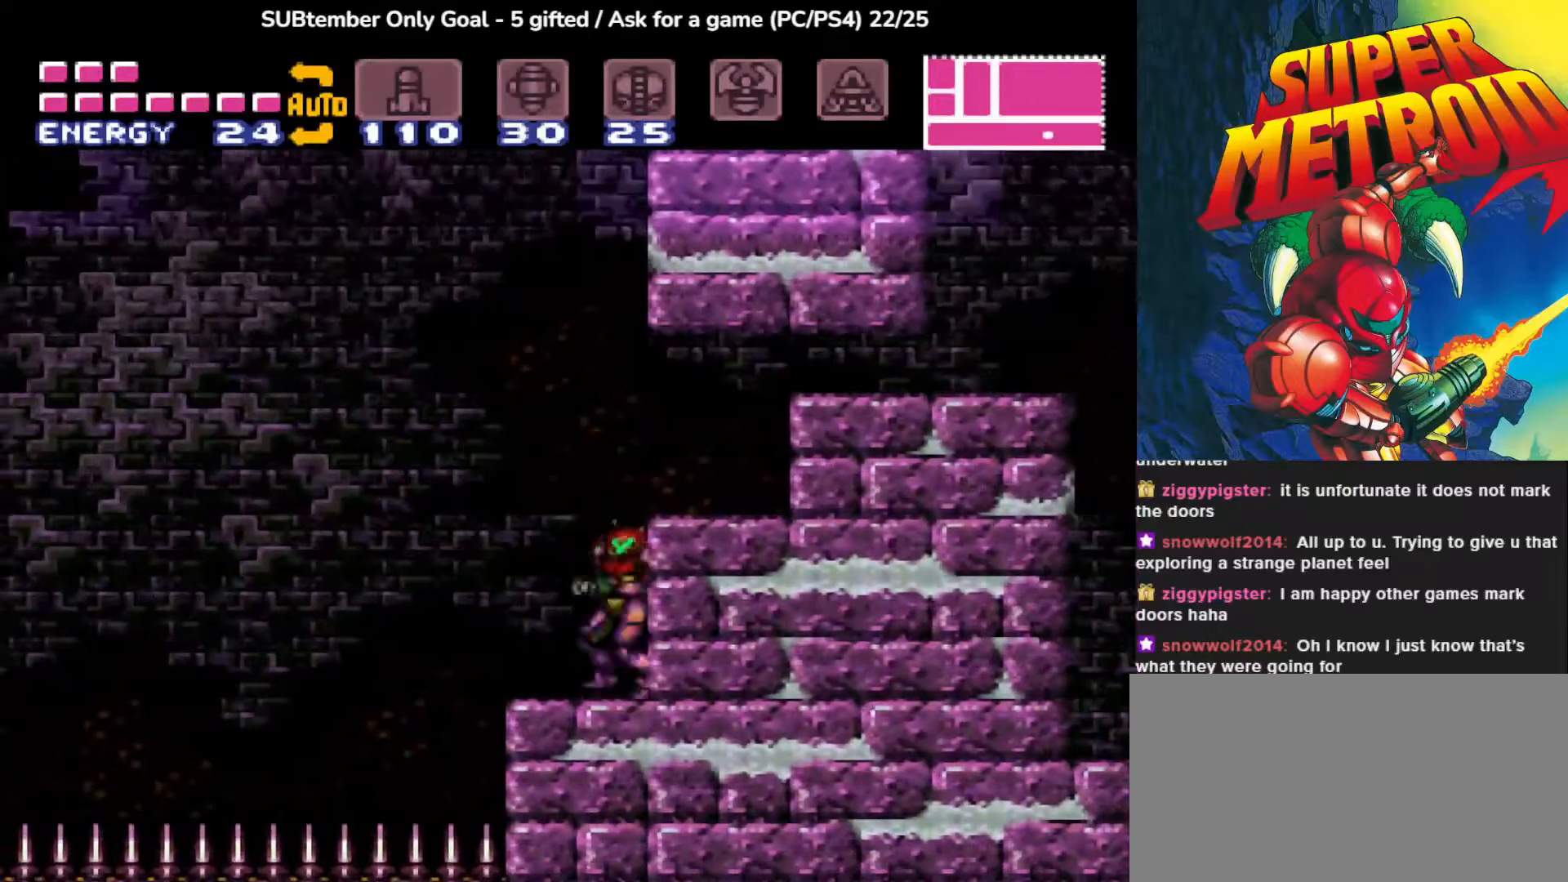
{"buttons": ["CROSS", "DPAD_LEFT"], "events": [[200, "DPAD_LEFT", "down"], [217, "CROSS", "down"]]}
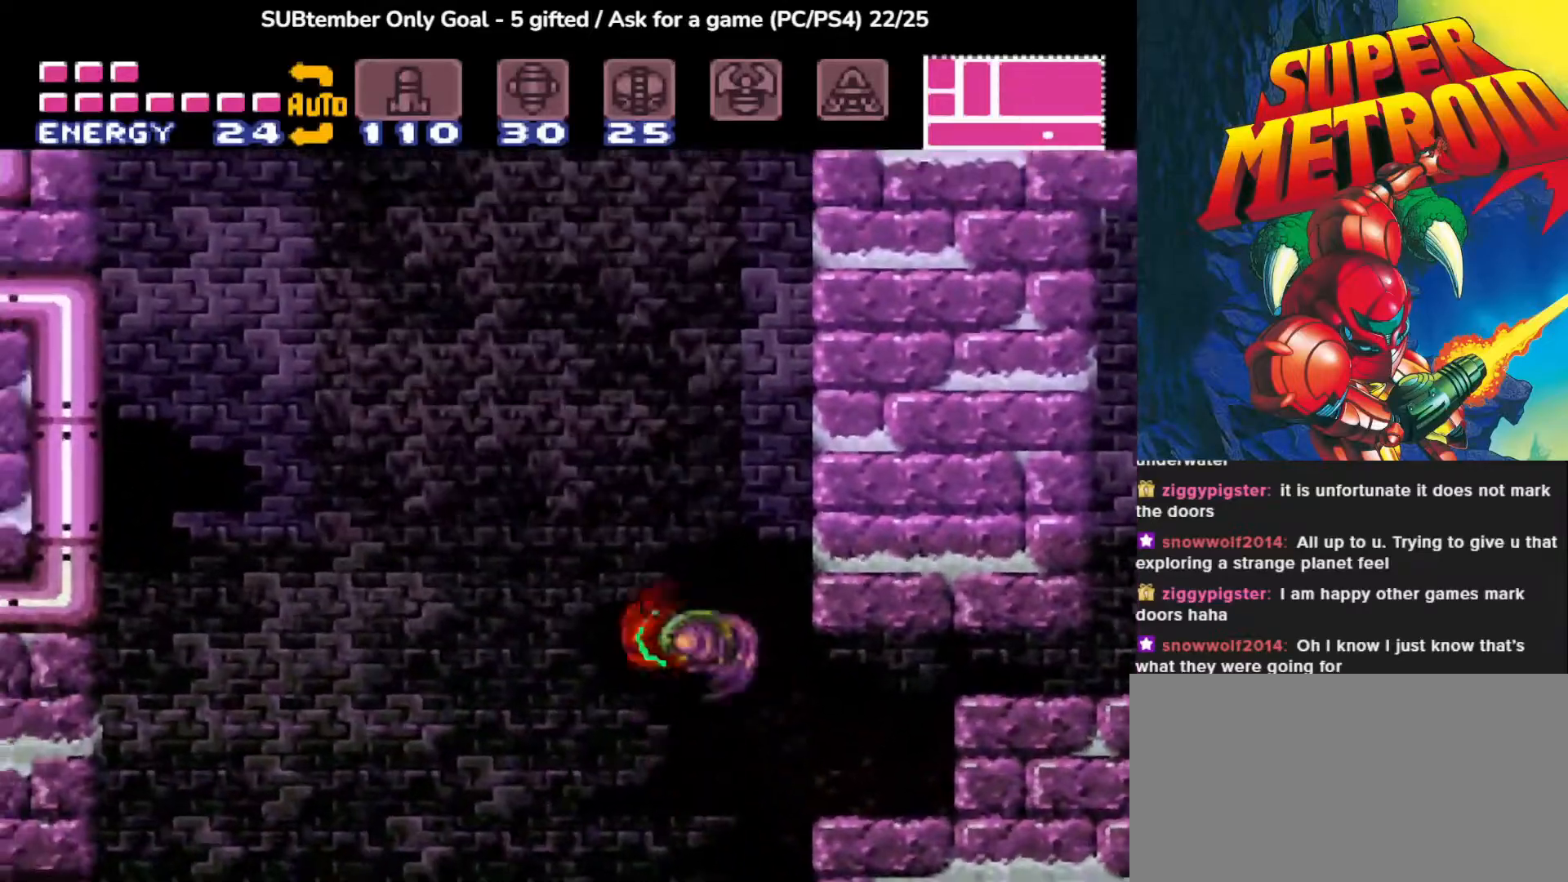
{"buttons": ["DPAD_RIGHT"], "events": [[350, "DPAD_LEFT", "up"], [483, "DPAD_RIGHT", "down"], [500, "CROSS", "up"]]}
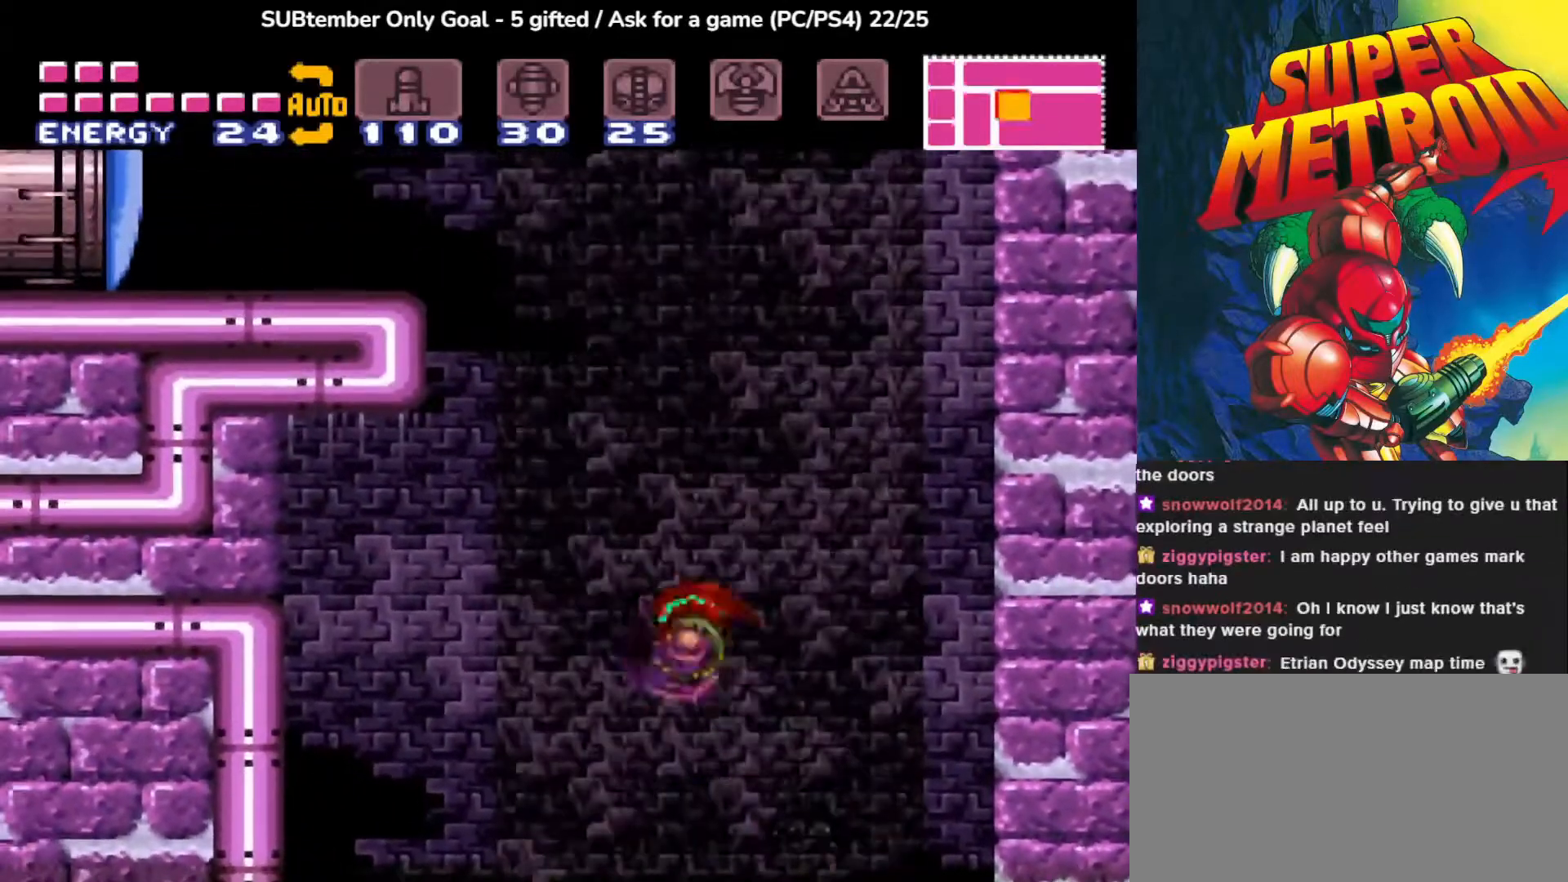
{"buttons": ["CROSS", "DPAD_RIGHT"], "events": [[150, "CROSS", "down"]]}
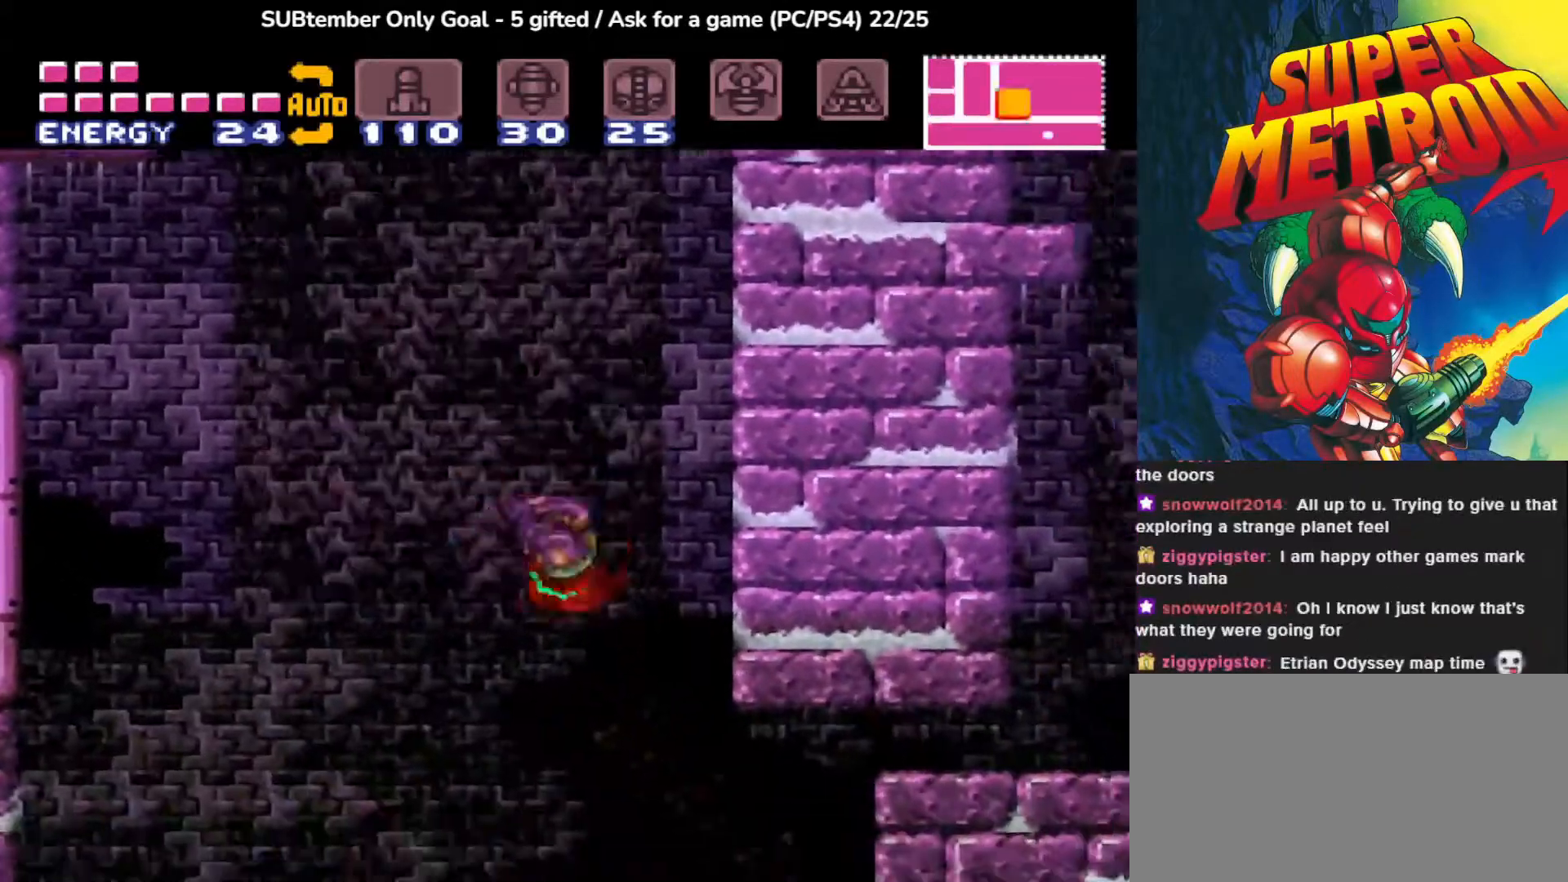
{"buttons": [], "events": [[17, "CROSS", "up"], [400, "DPAD_RIGHT", "up"]]}
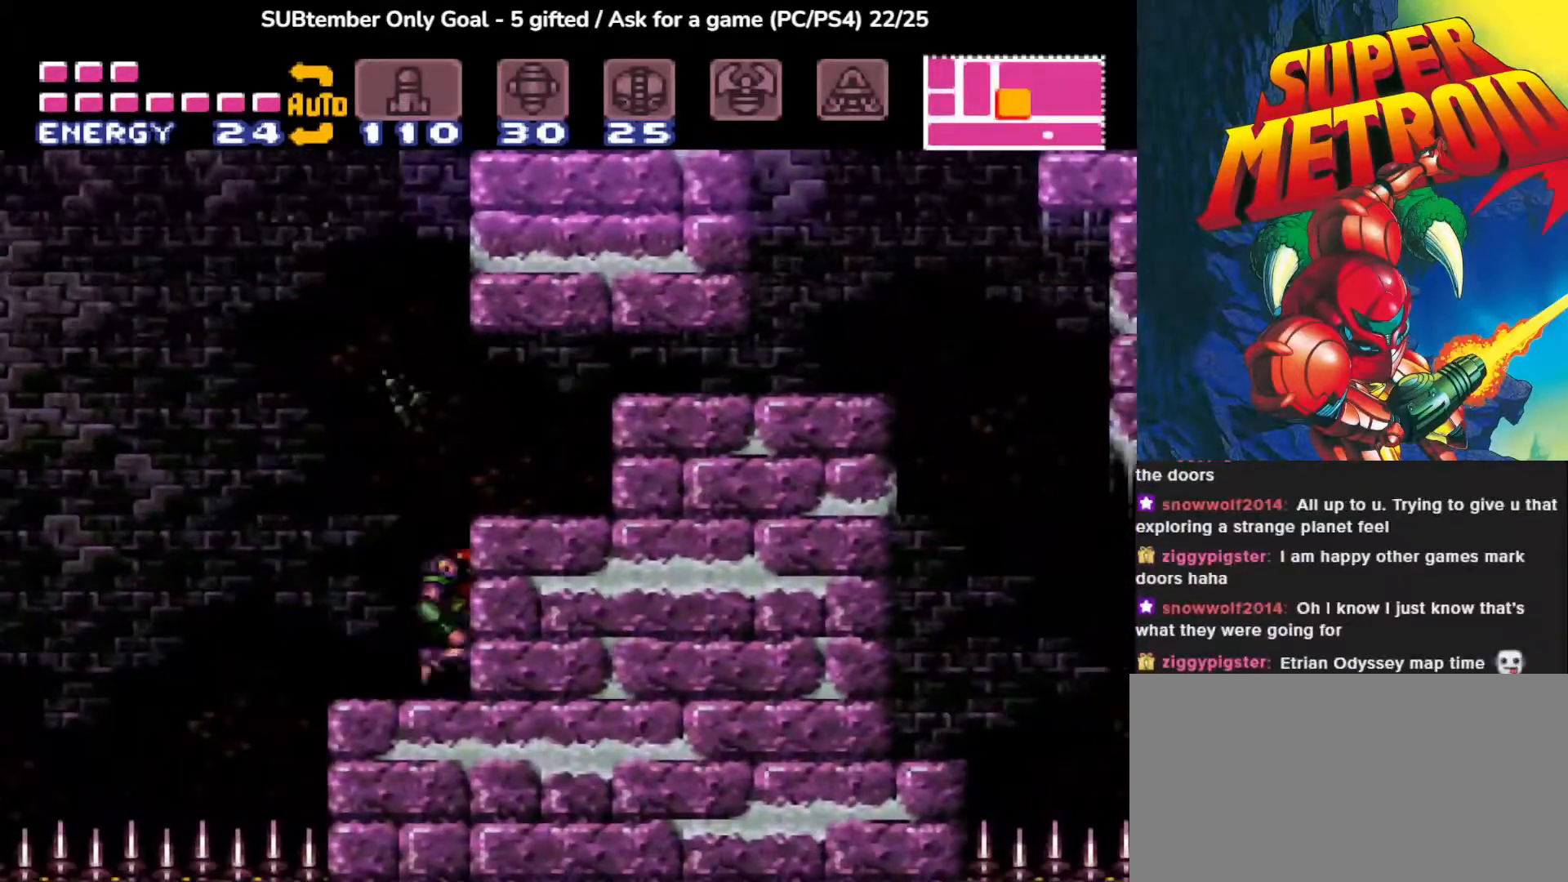
{"buttons": ["CROSS"], "events": [[317, "CROSS", "down"]]}
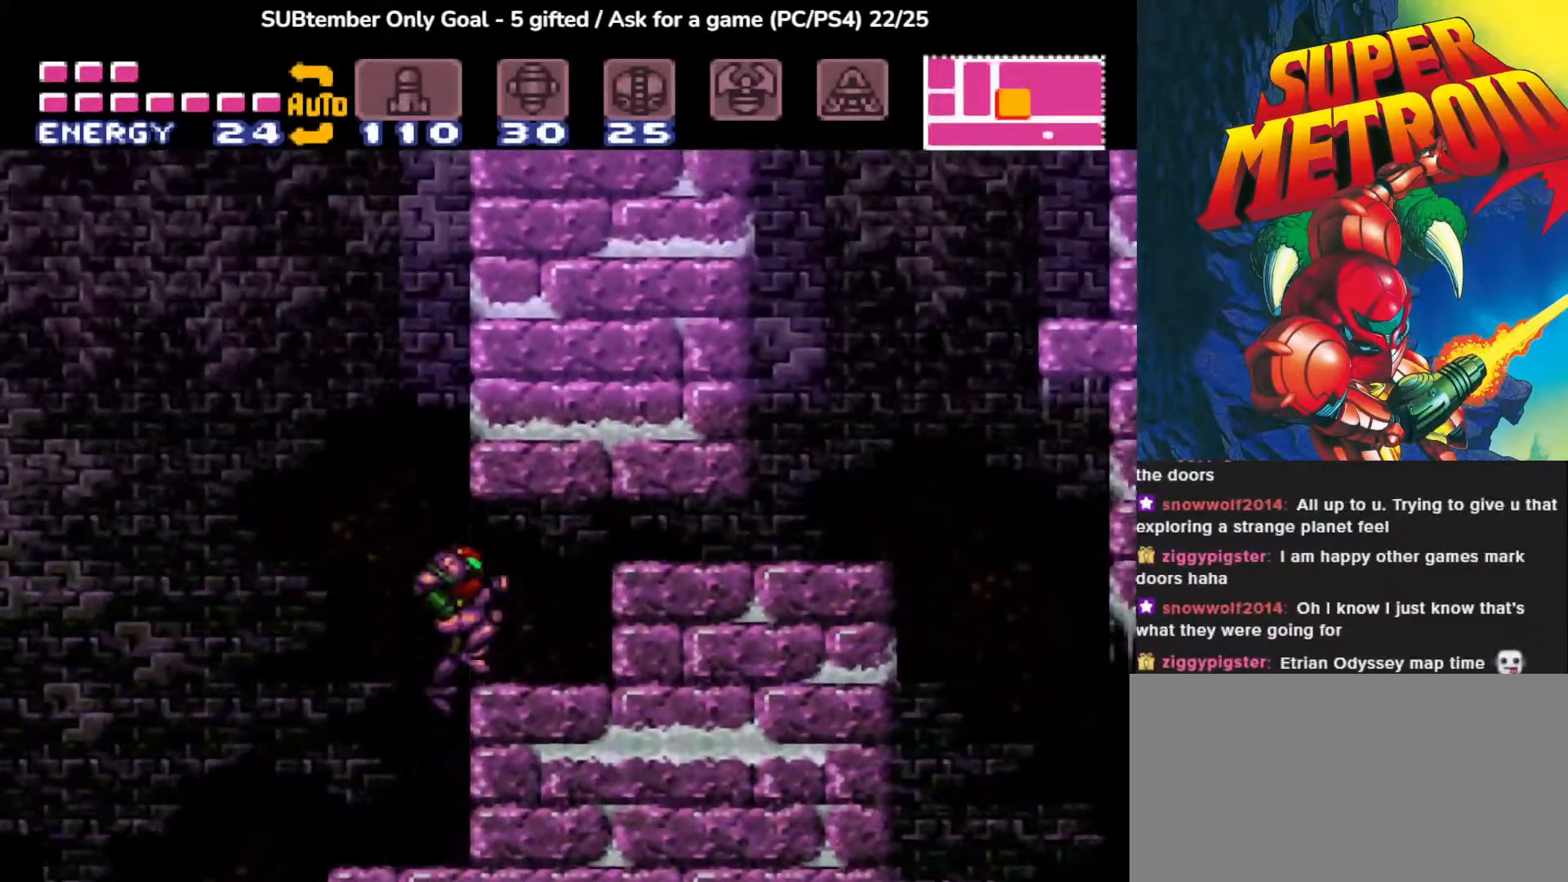
{"buttons": [], "events": [[50, "DPAD_RIGHT", "down"], [67, "CROSS", "up"], [250, "DPAD_RIGHT", "up"]]}
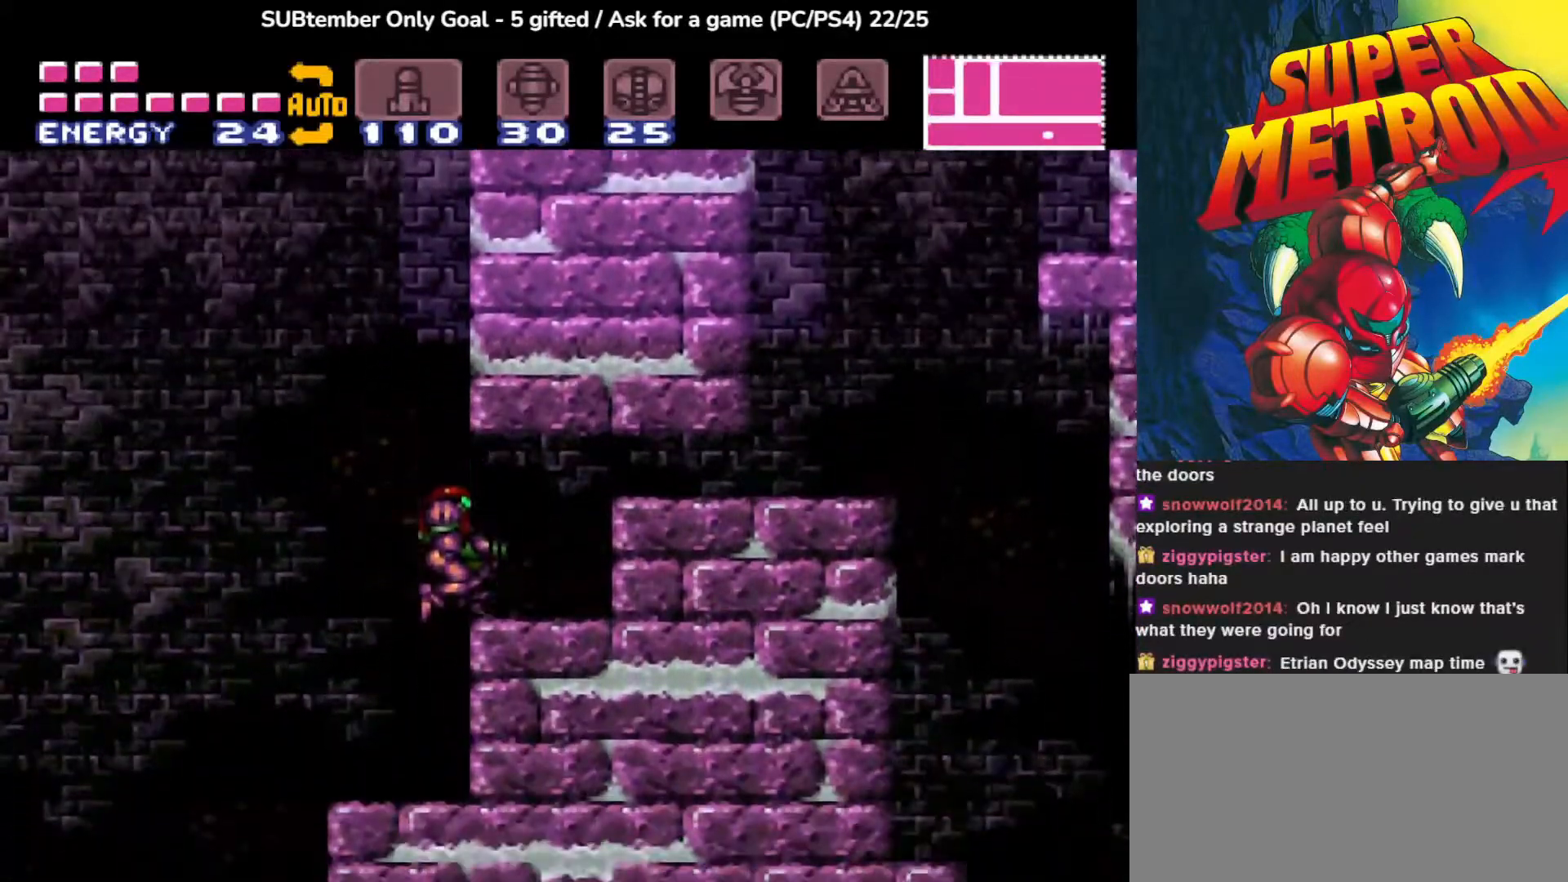
{"buttons": ["DPAD_LEFT"], "events": [[67, "DPAD_RIGHT", "down"], [117, "DPAD_RIGHT", "up"], [467, "DPAD_LEFT", "down"]]}
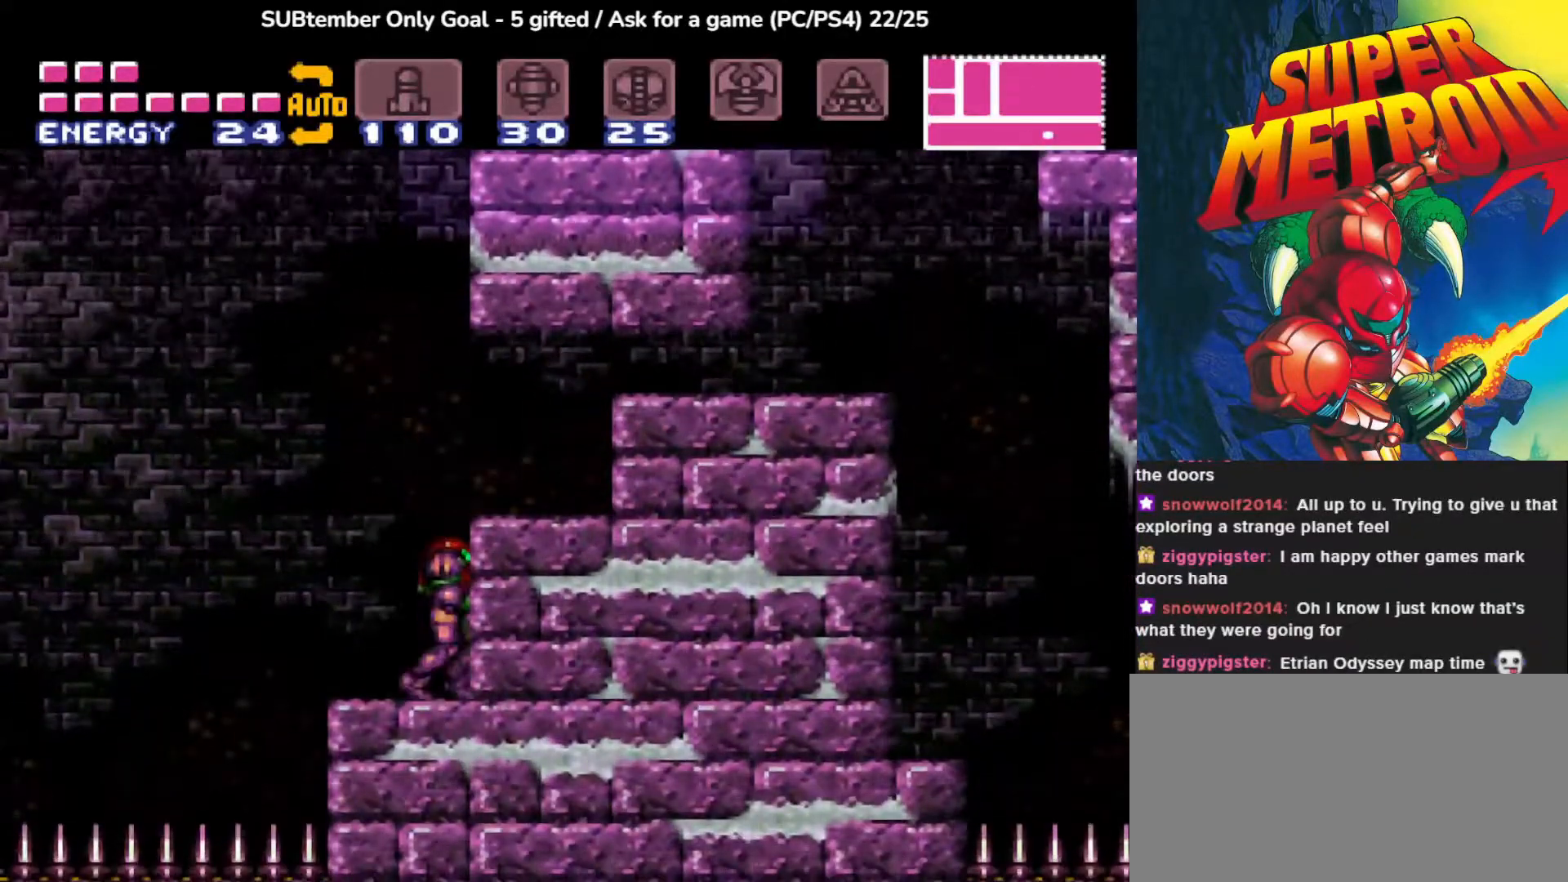
{"buttons": [], "events": [[17, "DPAD_LEFT", "up"], [283, "DPAD_LEFT", "down"], [400, "DPAD_LEFT", "up"]]}
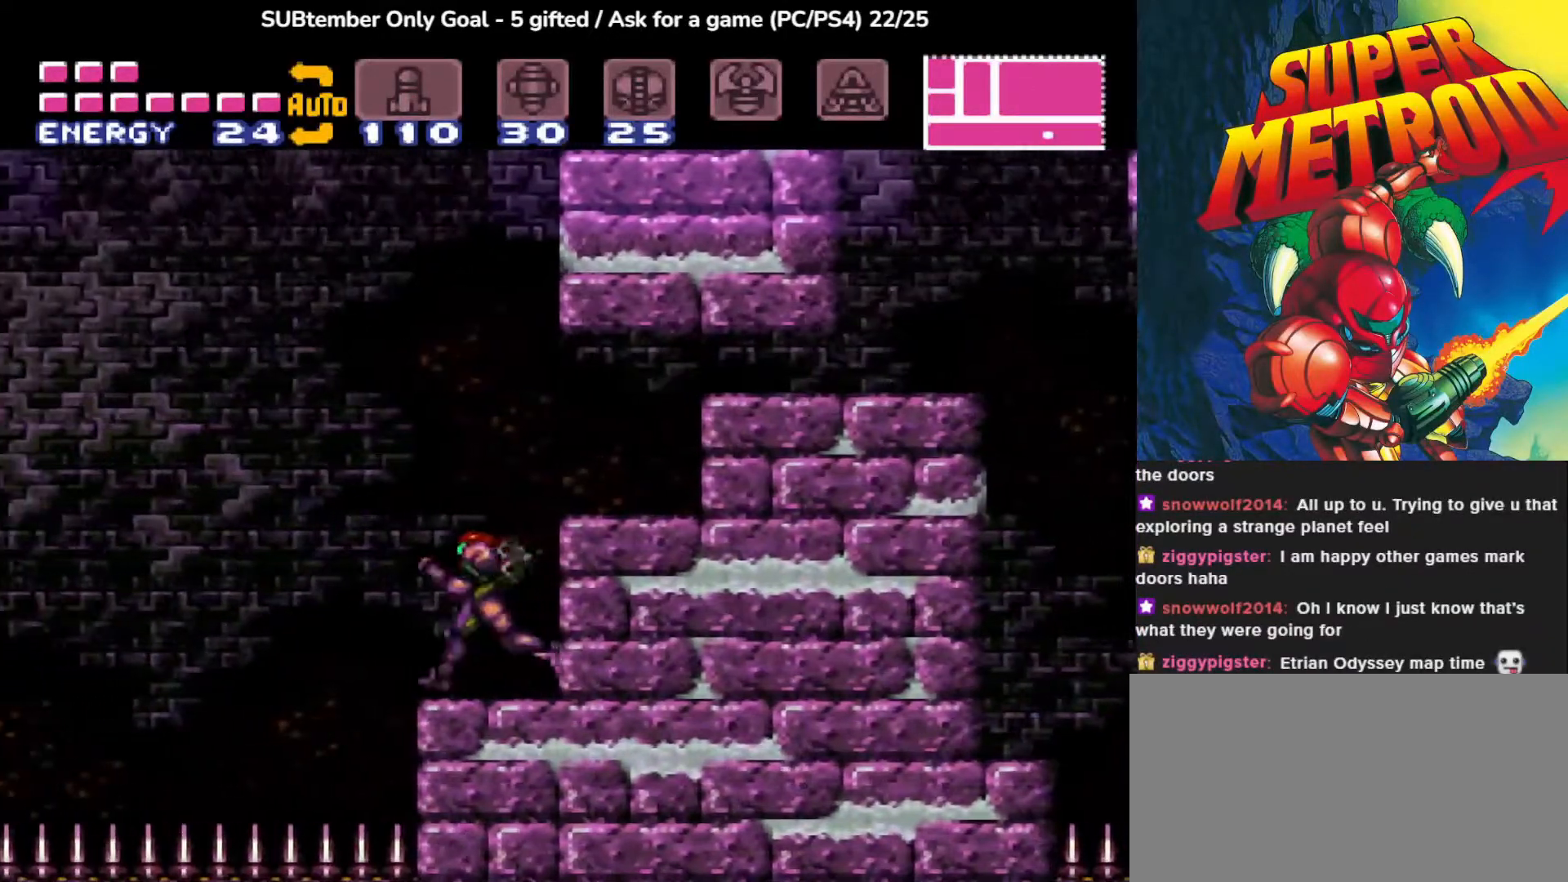
{"buttons": [], "events": [[117, "DPAD_LEFT", "down"], [217, "DPAD_LEFT", "up"]]}
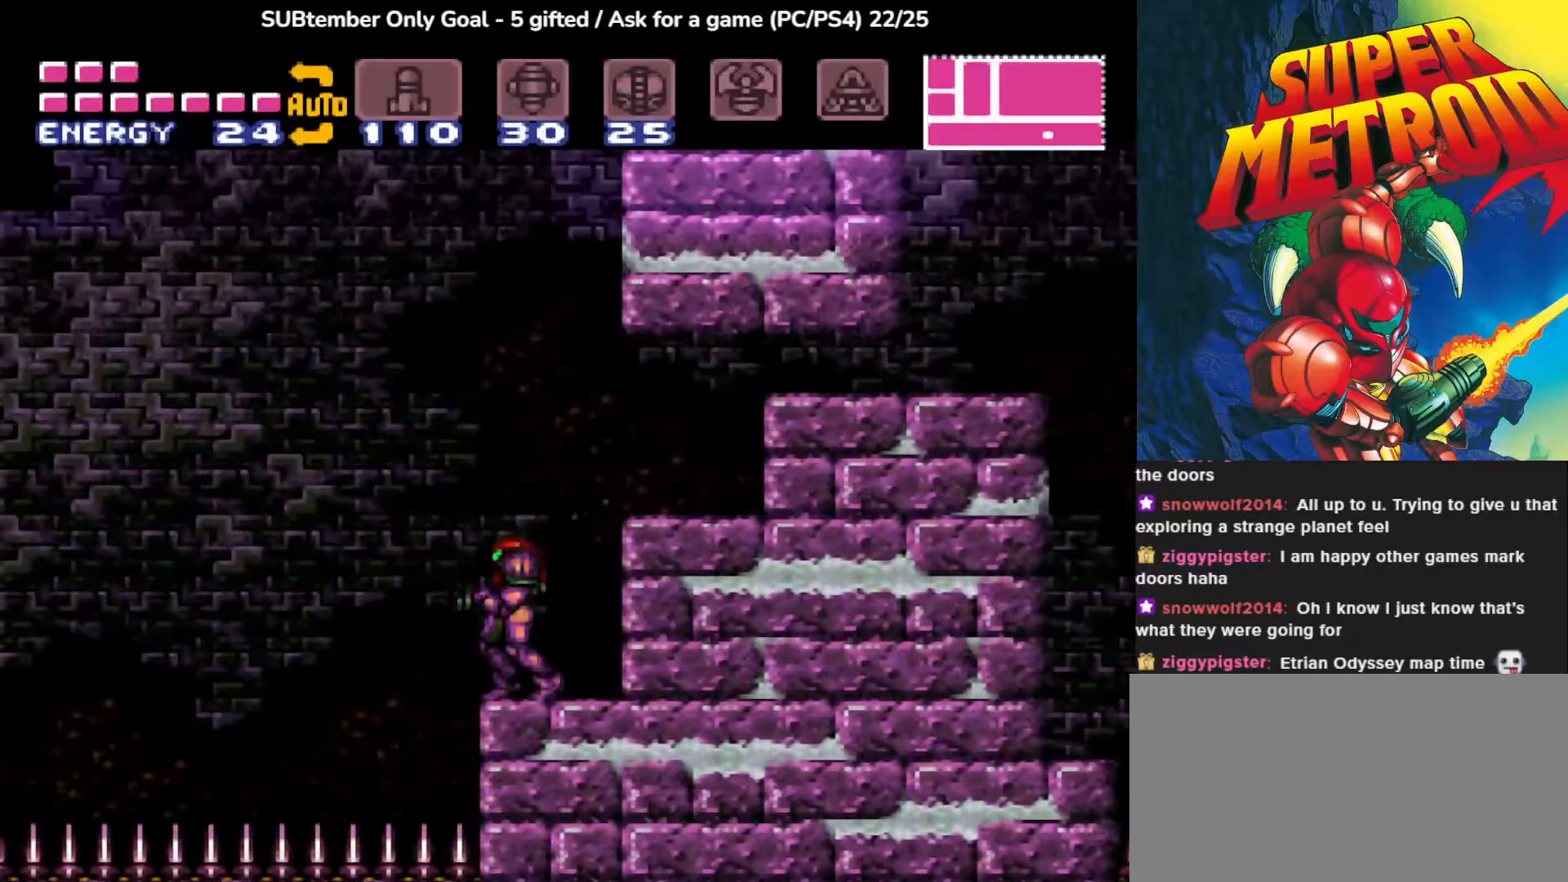
{"buttons": ["CROSS", "DPAD_RIGHT"], "events": [[83, "CROSS", "down"], [83, "DPAD_RIGHT", "down"]]}
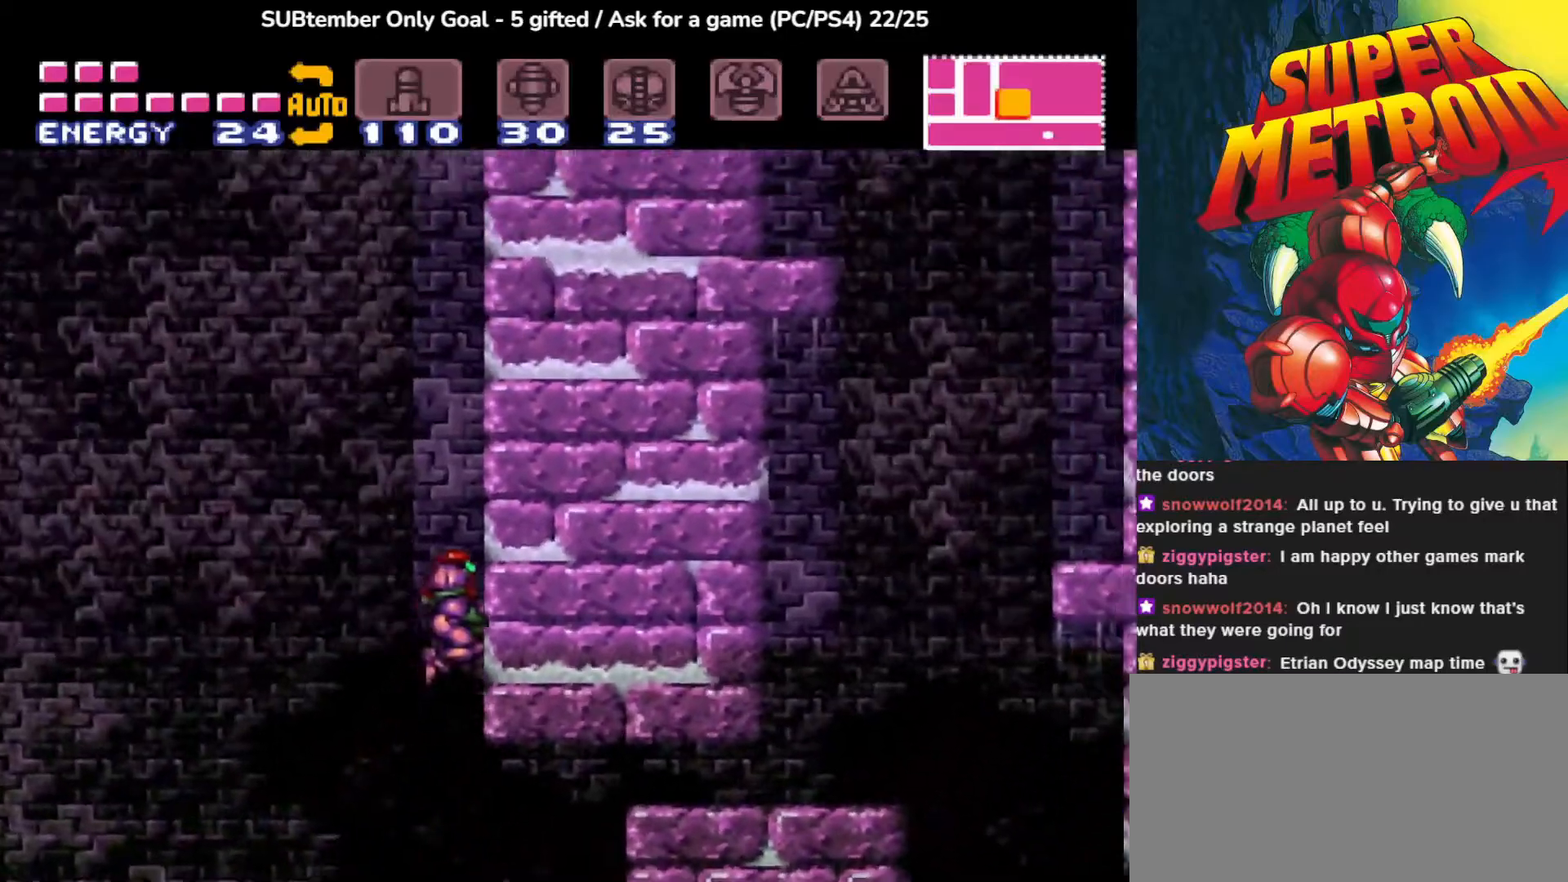
{"buttons": ["DPAD_RIGHT"], "events": [[167, "DPAD_RIGHT", "up"], [183, "CROSS", "up"], [300, "DPAD_RIGHT", "down"]]}
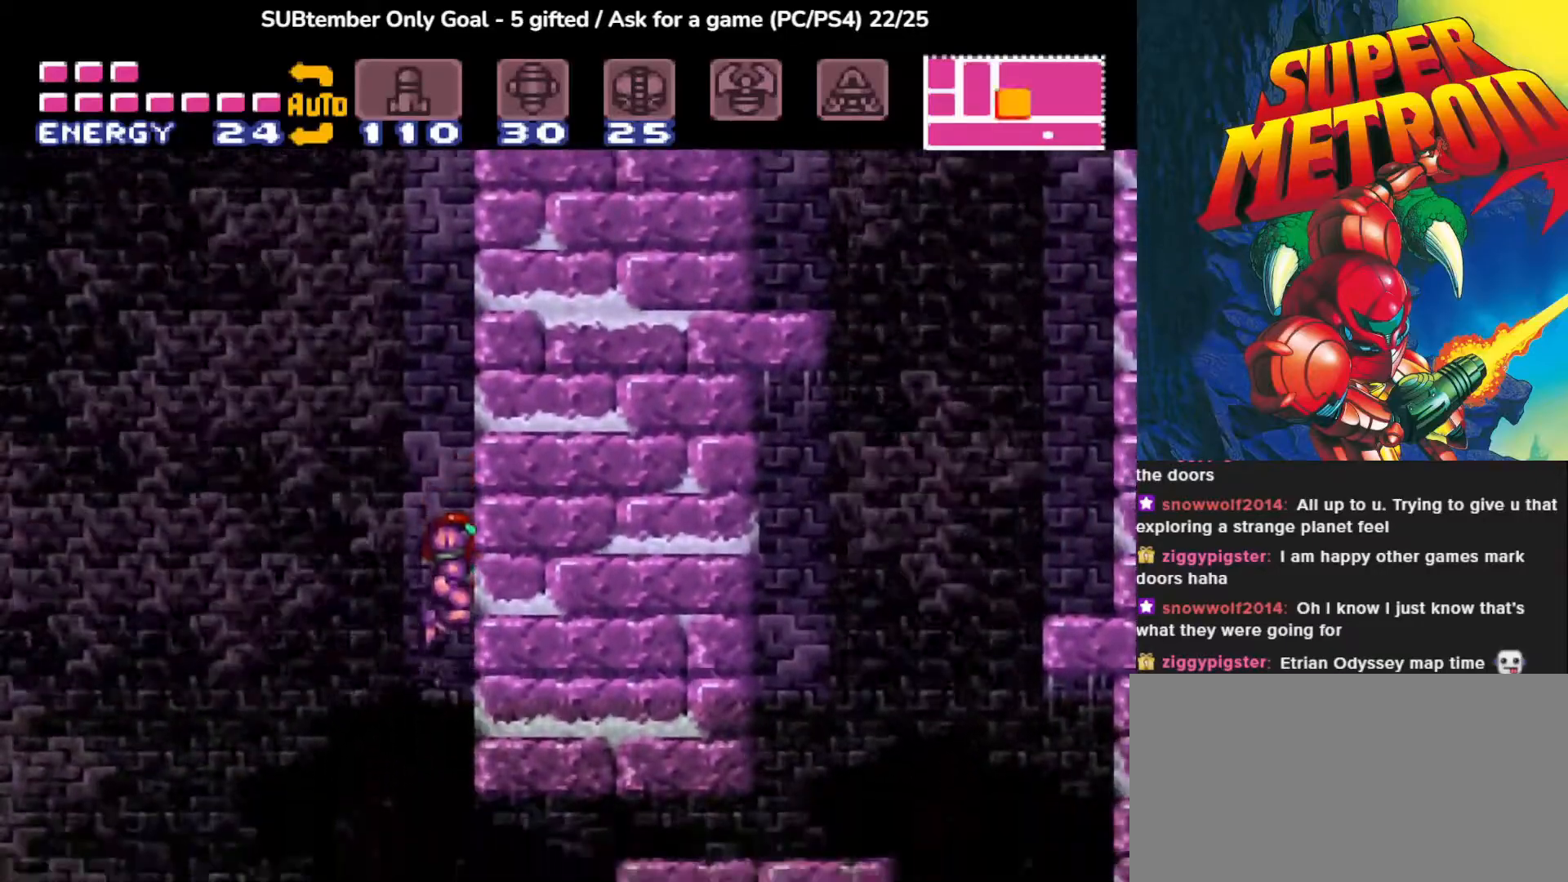
{"buttons": ["DPAD_RIGHT"], "events": [[33, "CROSS", "down"], [50, "DPAD_RIGHT", "up"], [83, "DPAD_LEFT", "down"], [250, "DPAD_LEFT", "up"], [367, "CROSS", "up"], [367, "DPAD_RIGHT", "down"]]}
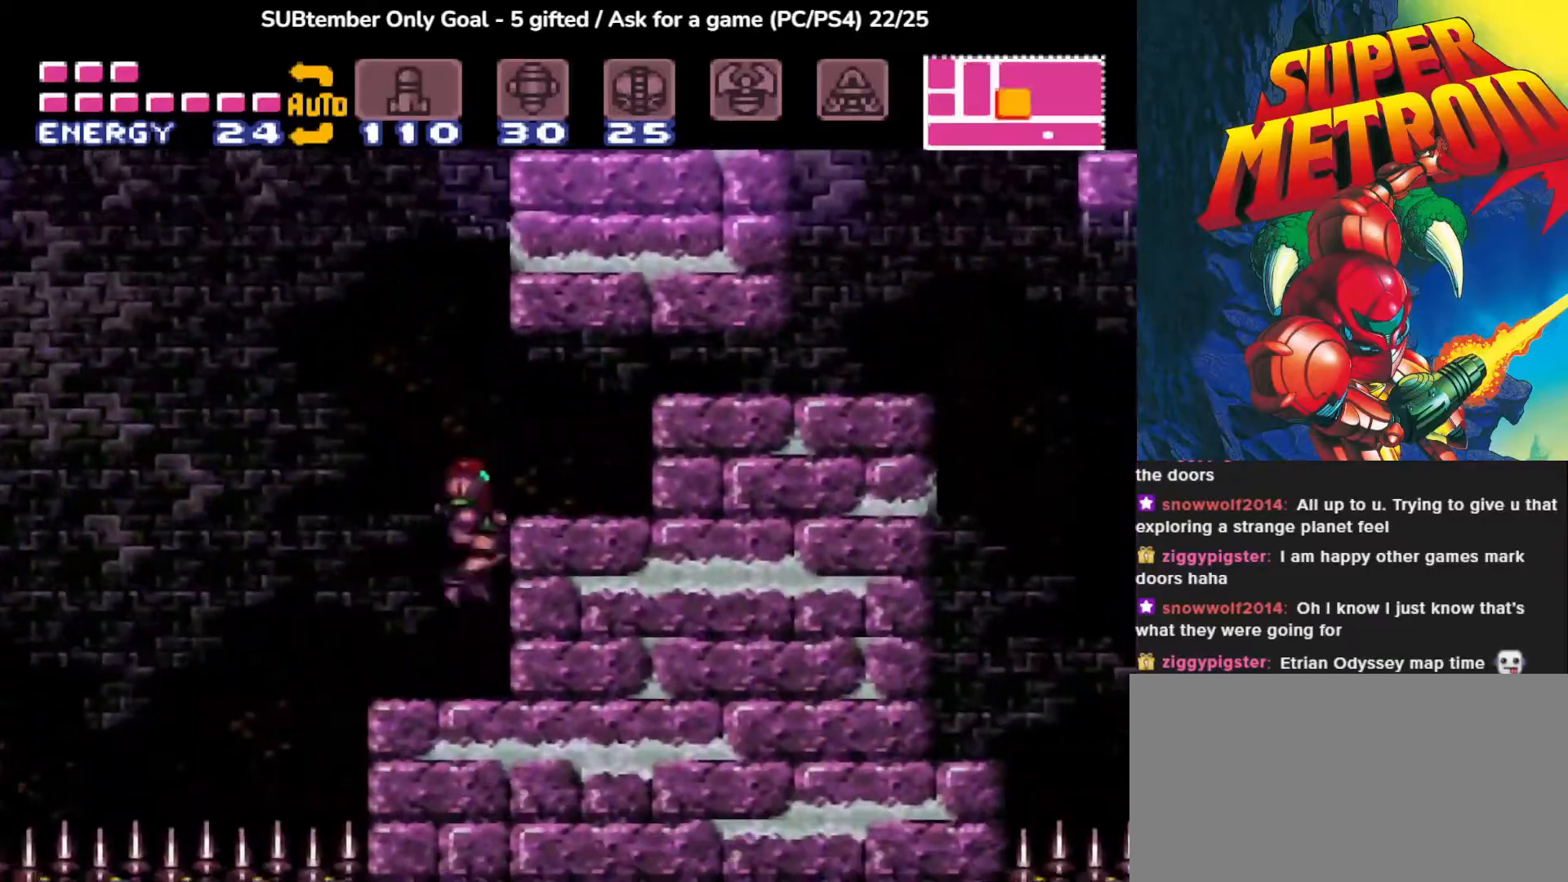
{"buttons": ["CROSS", "DPAD_LEFT"], "events": [[117, "DPAD_RIGHT", "up"], [217, "DPAD_LEFT", "down"], [283, "CROSS", "down"]]}